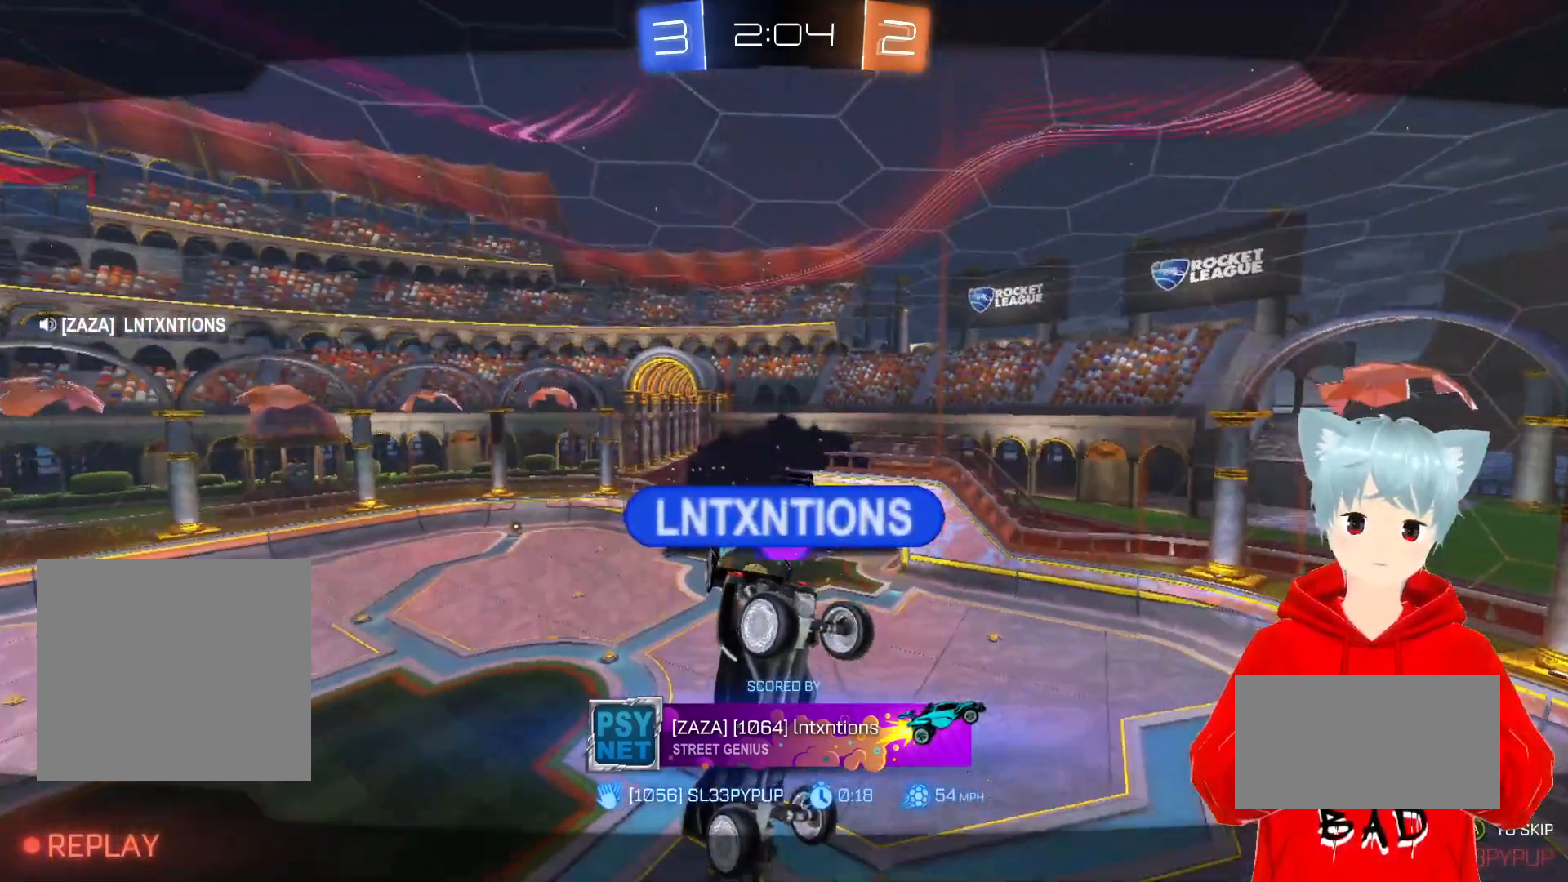
Gameplay with a controller (Xbox layout); each line is a JSON object with the inputs held at the frame after it. "events" lists button and stick changes between this image and that frame as [ms after this image, input, new state], when the widget could be followed in between.
{"buttons": ["A"], "left_stick": "center", "right_stick": "center", "events": [[500, "A", "down"]]}
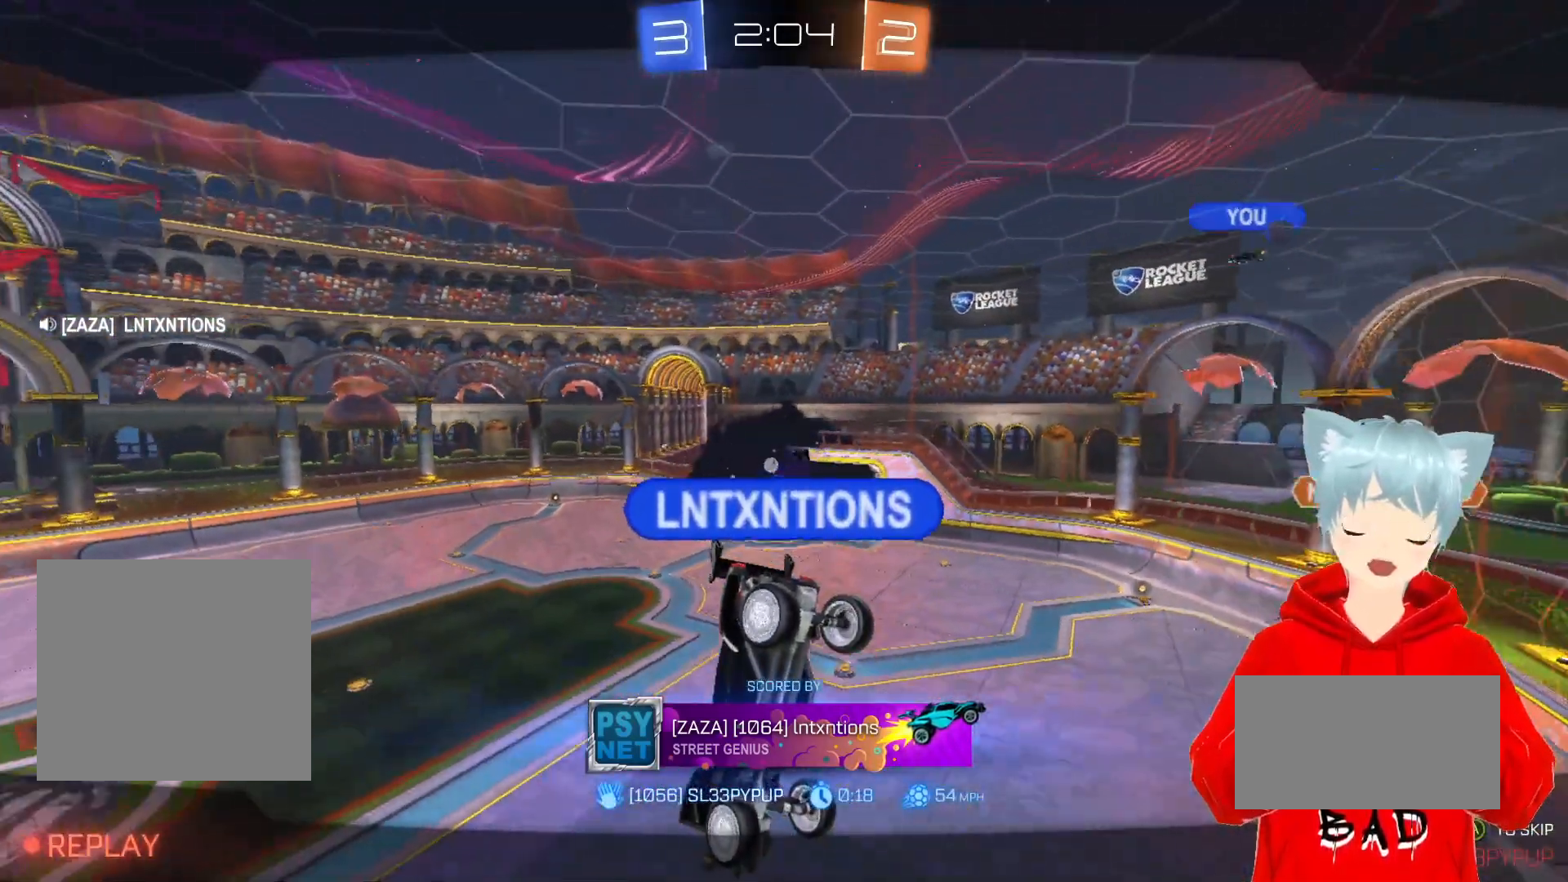
{"buttons": [], "left_stick": "center", "right_stick": "center", "events": [[83, "A", "up"]]}
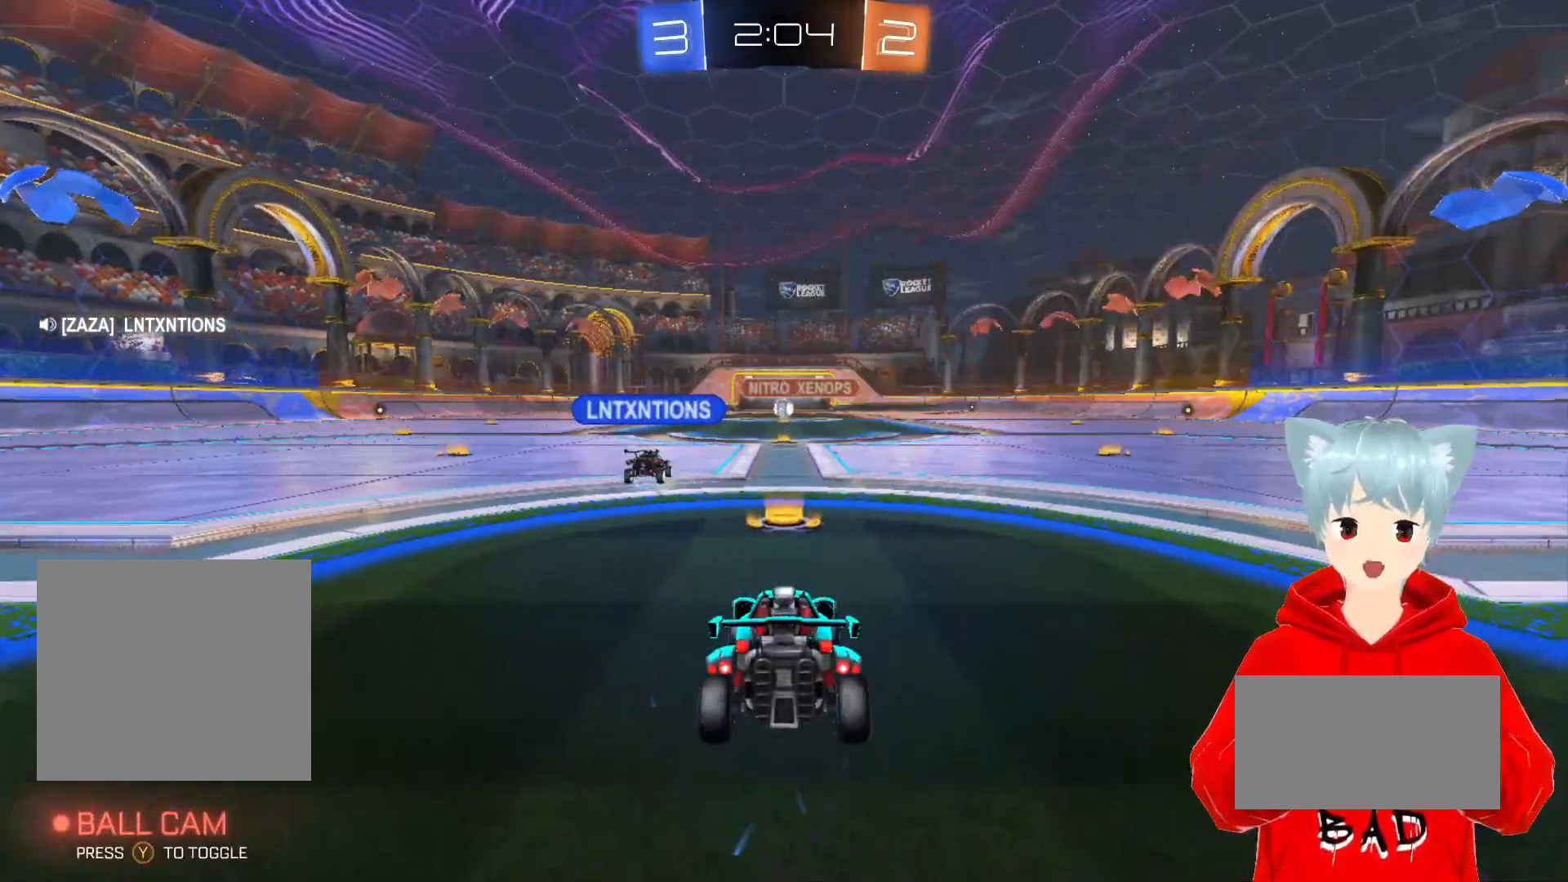
{"buttons": [], "left_stick": "center", "right_stick": "center", "events": []}
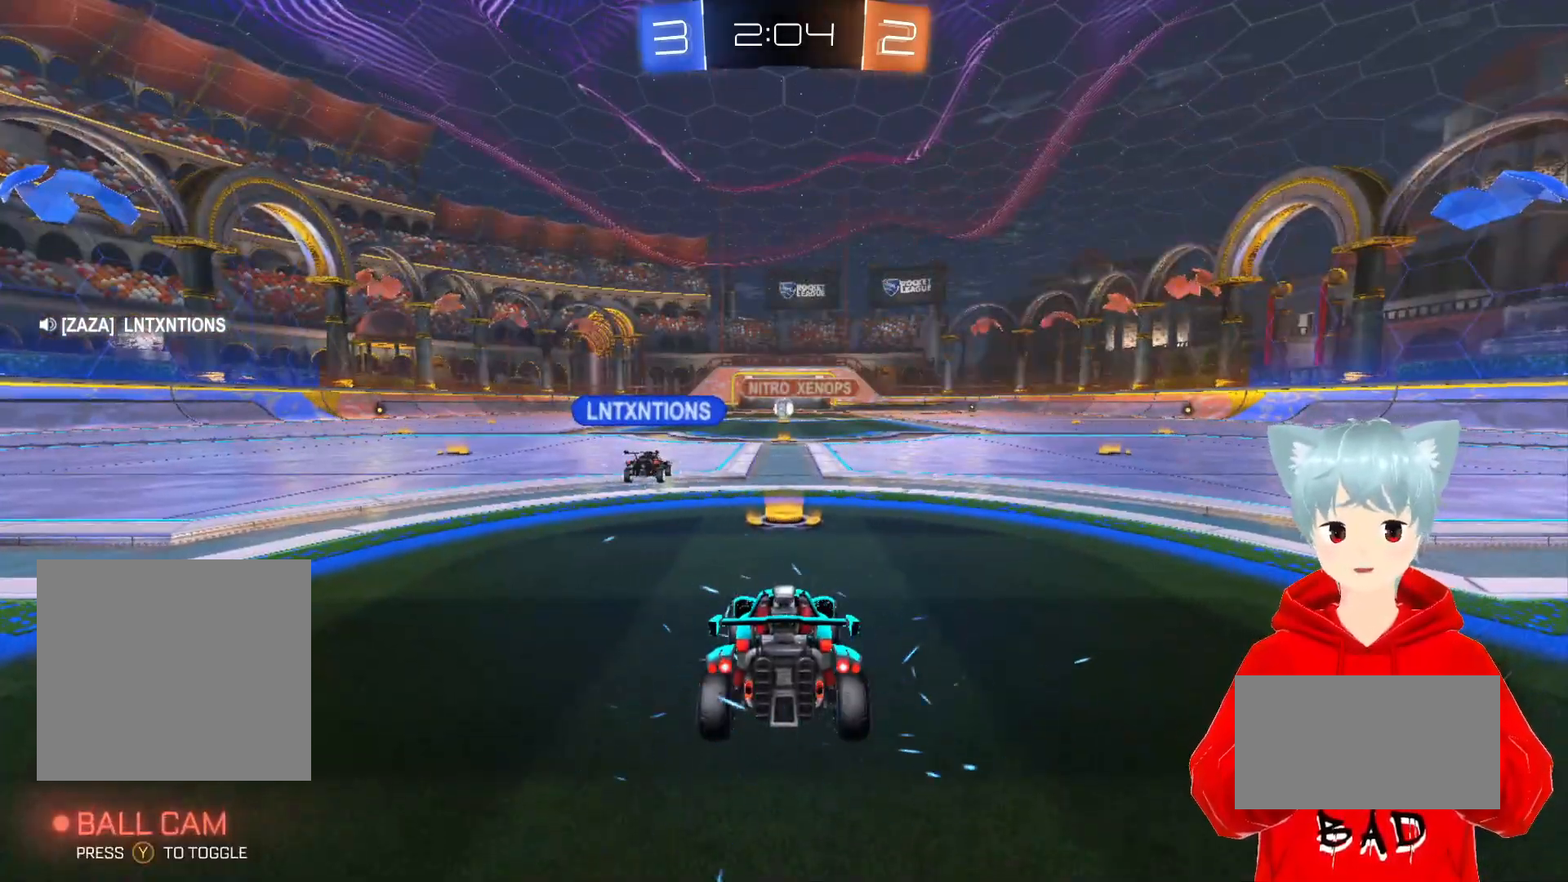
{"buttons": [], "left_stick": "center", "right_stick": "center", "events": []}
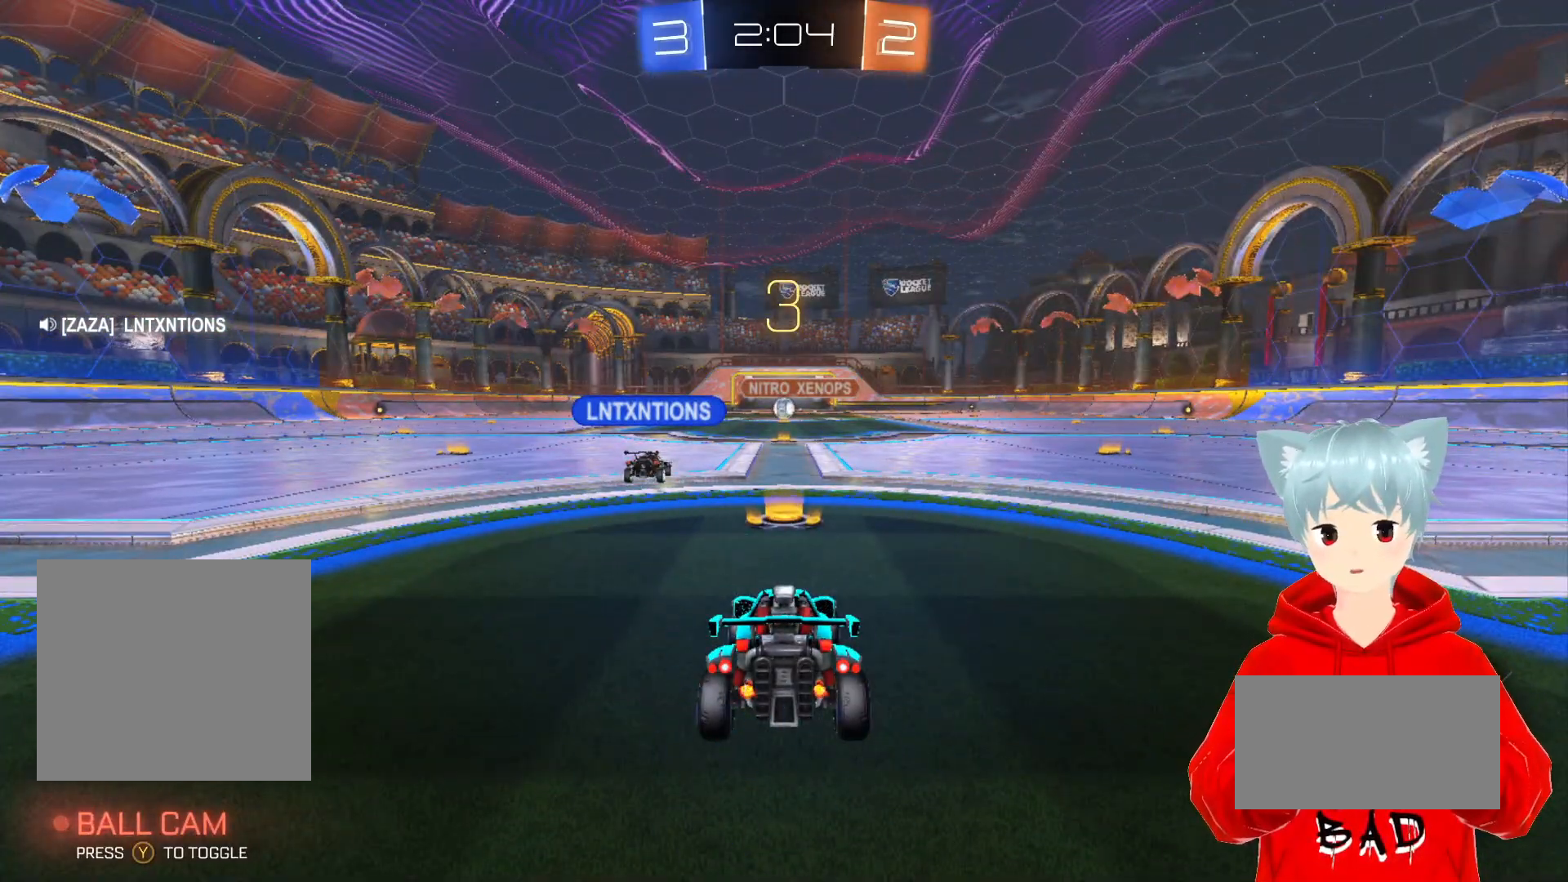
{"buttons": ["R2"], "left_stick": "center", "right_stick": "center", "events": [[200, "R2", "down"]]}
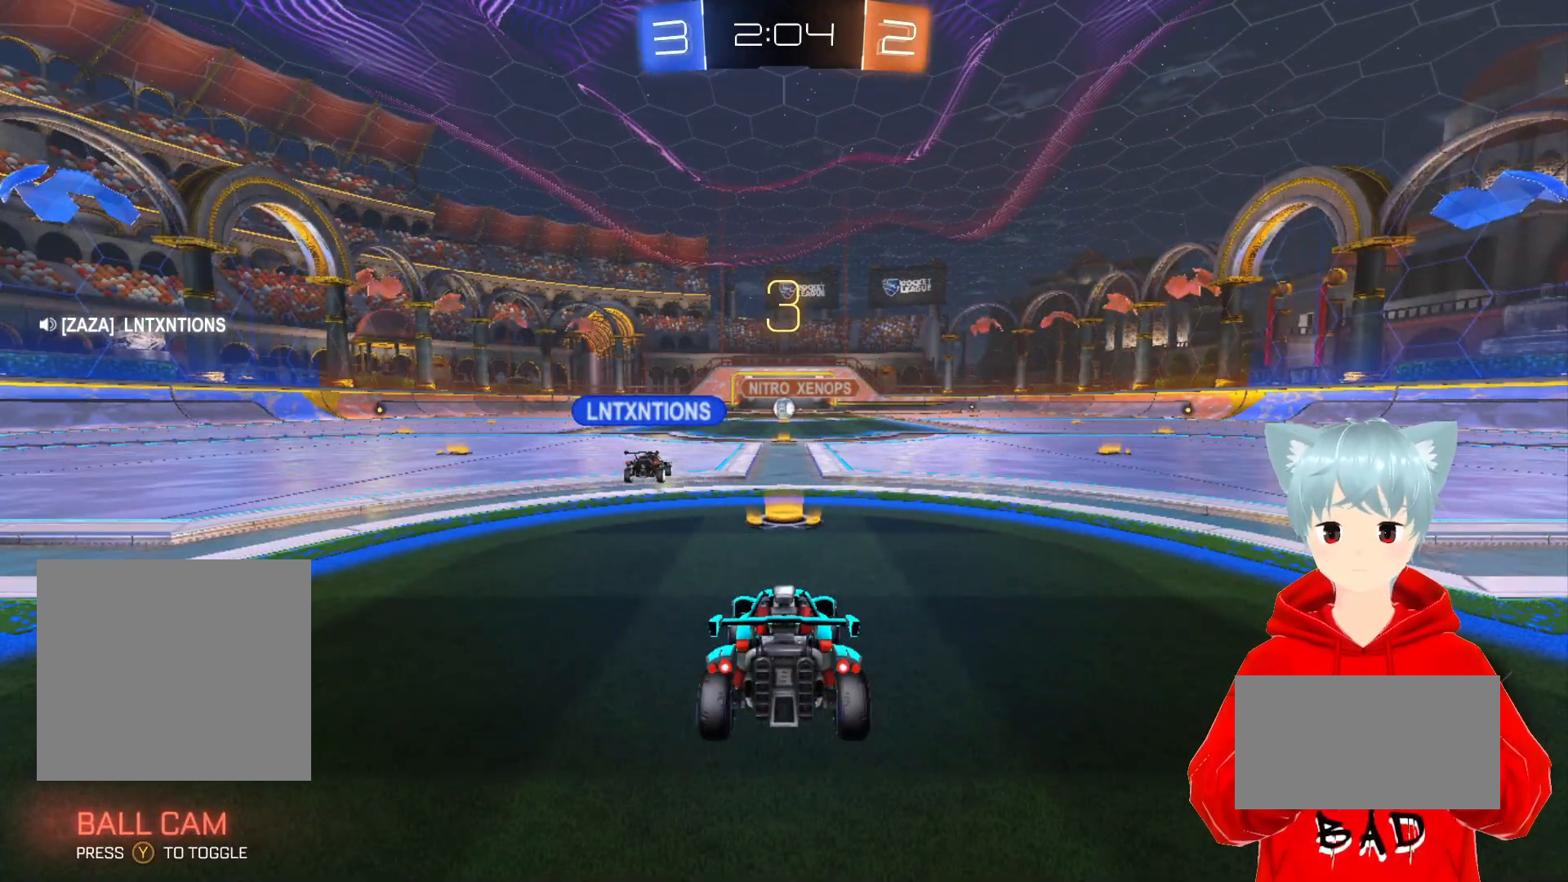
{"buttons": ["R2"], "left_stick": "center", "right_stick": "center", "events": []}
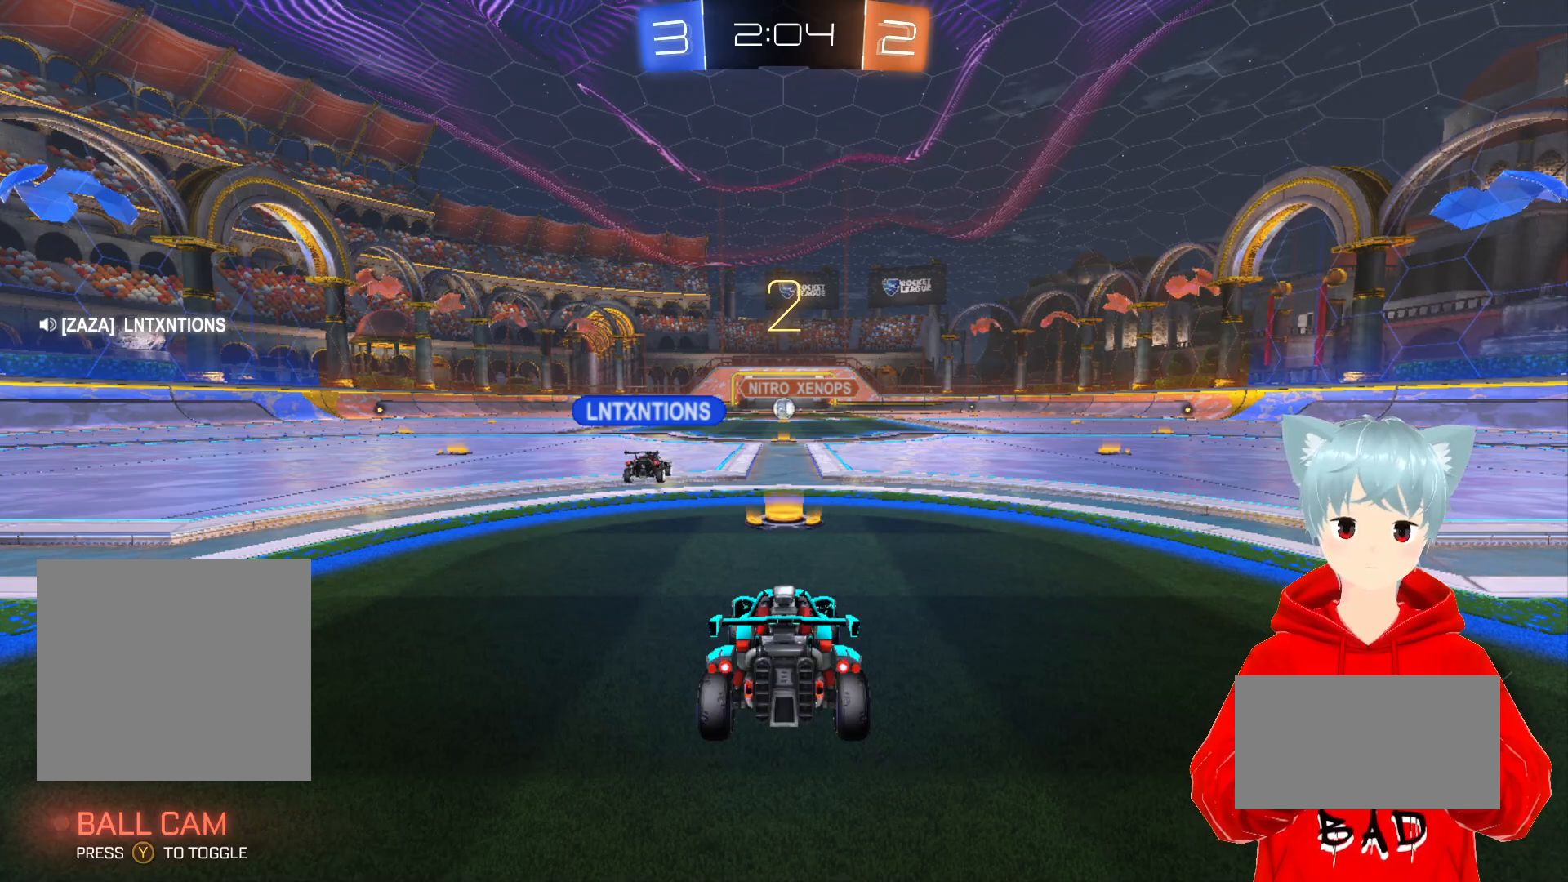
{"buttons": ["R2"], "left_stick": "center", "right_stick": "center", "events": []}
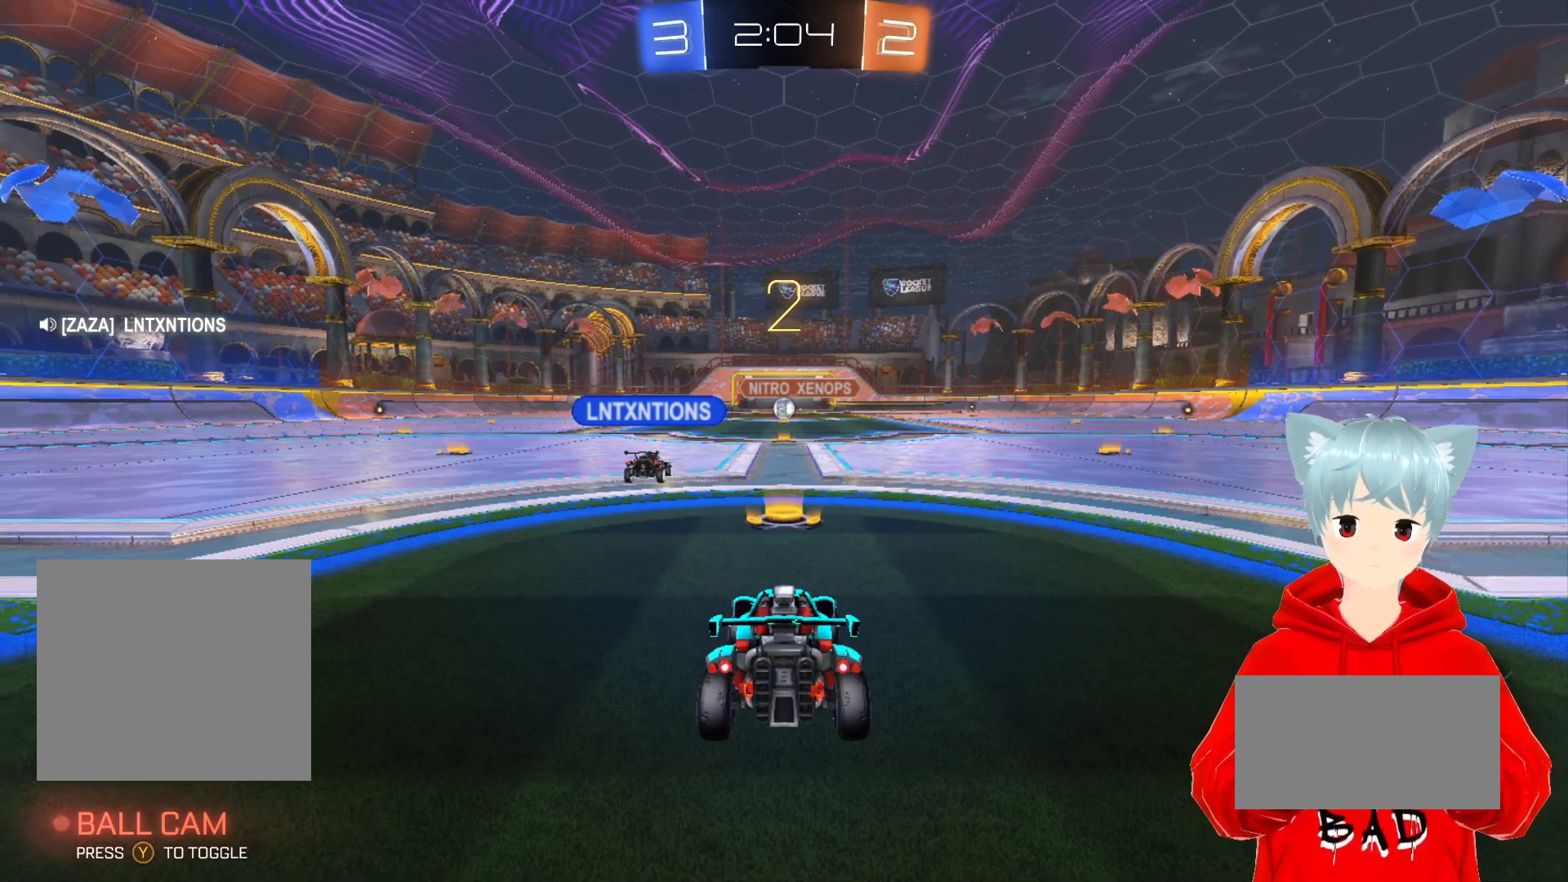
{"buttons": ["A", "R2"], "left_stick": "center", "right_stick": "center", "events": [[133, "Y", "down"], [183, "Y", "up"], [300, "A", "down"]]}
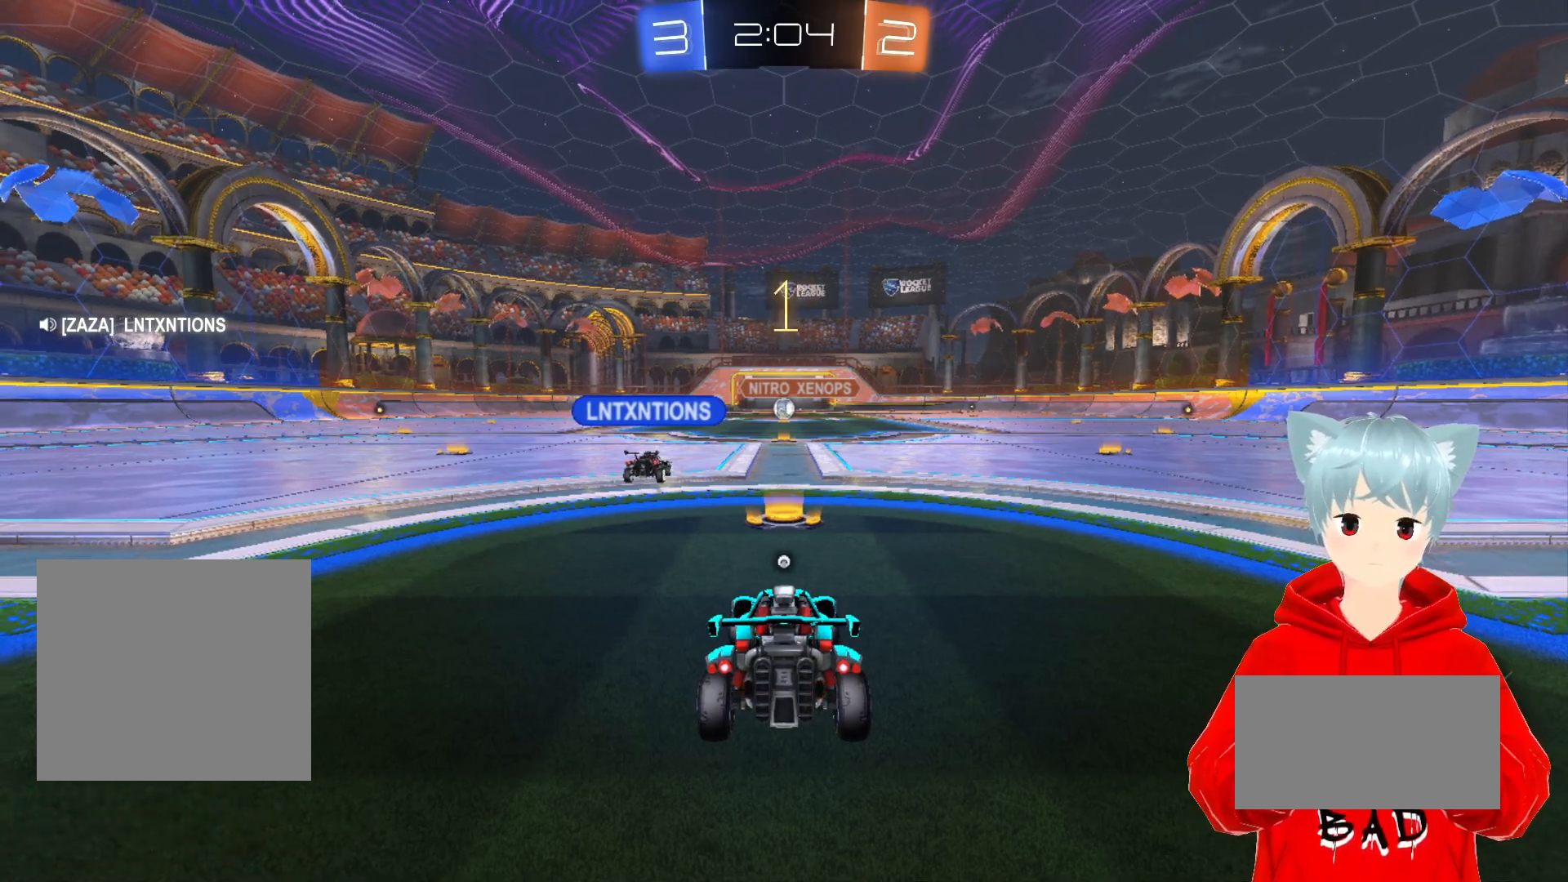
{"buttons": ["A", "R2"], "left_stick": "center", "right_stick": "center", "events": []}
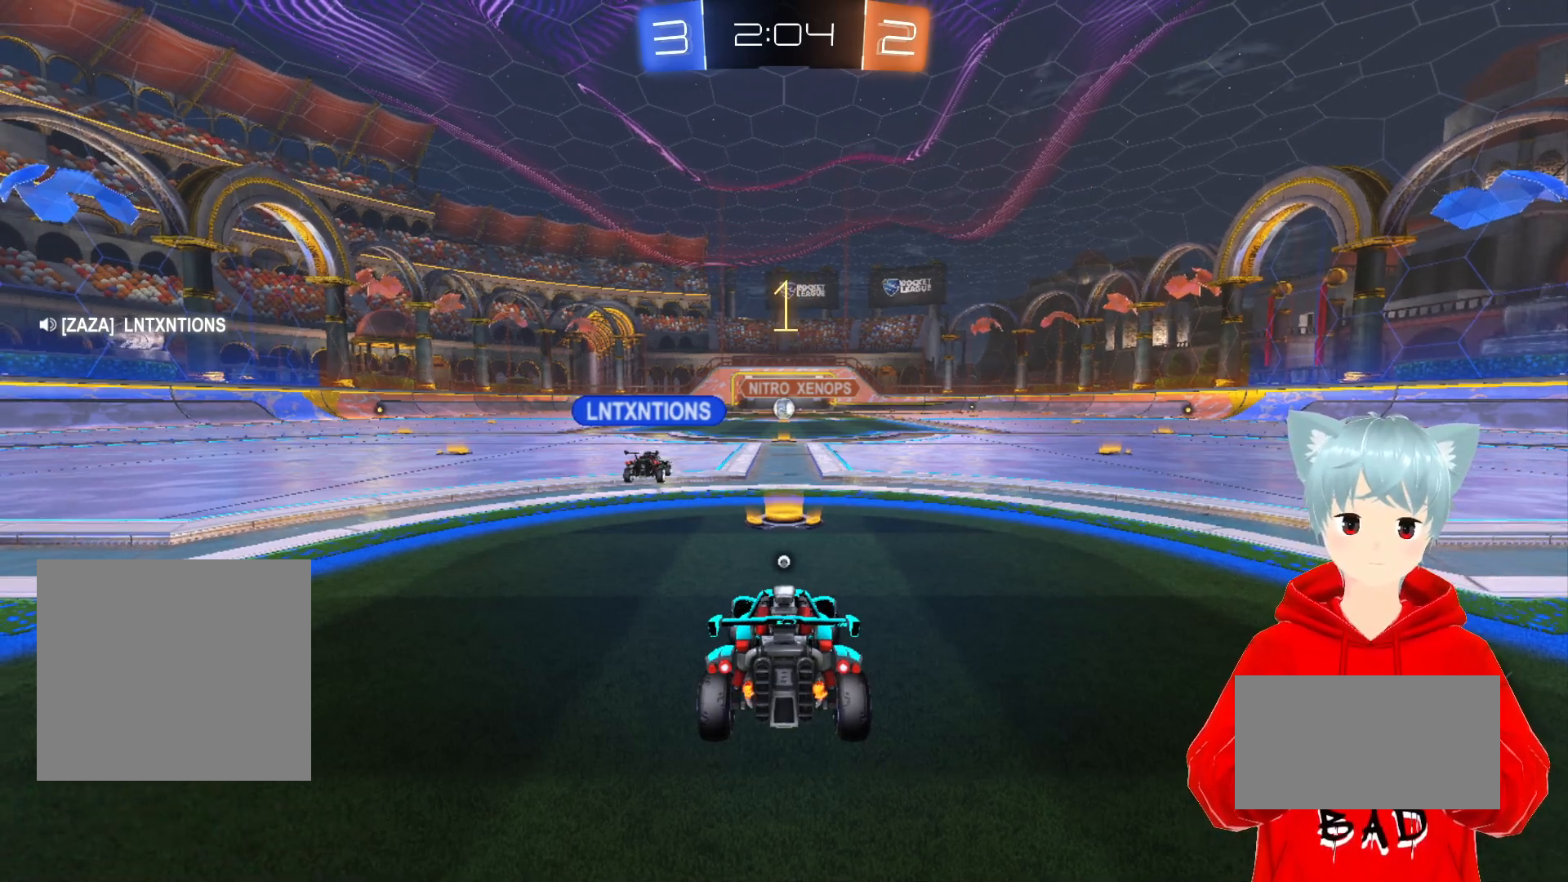
{"buttons": ["A", "R2"], "left_stick": "right", "right_stick": "center", "events": [[167, "left_stick", "right"]]}
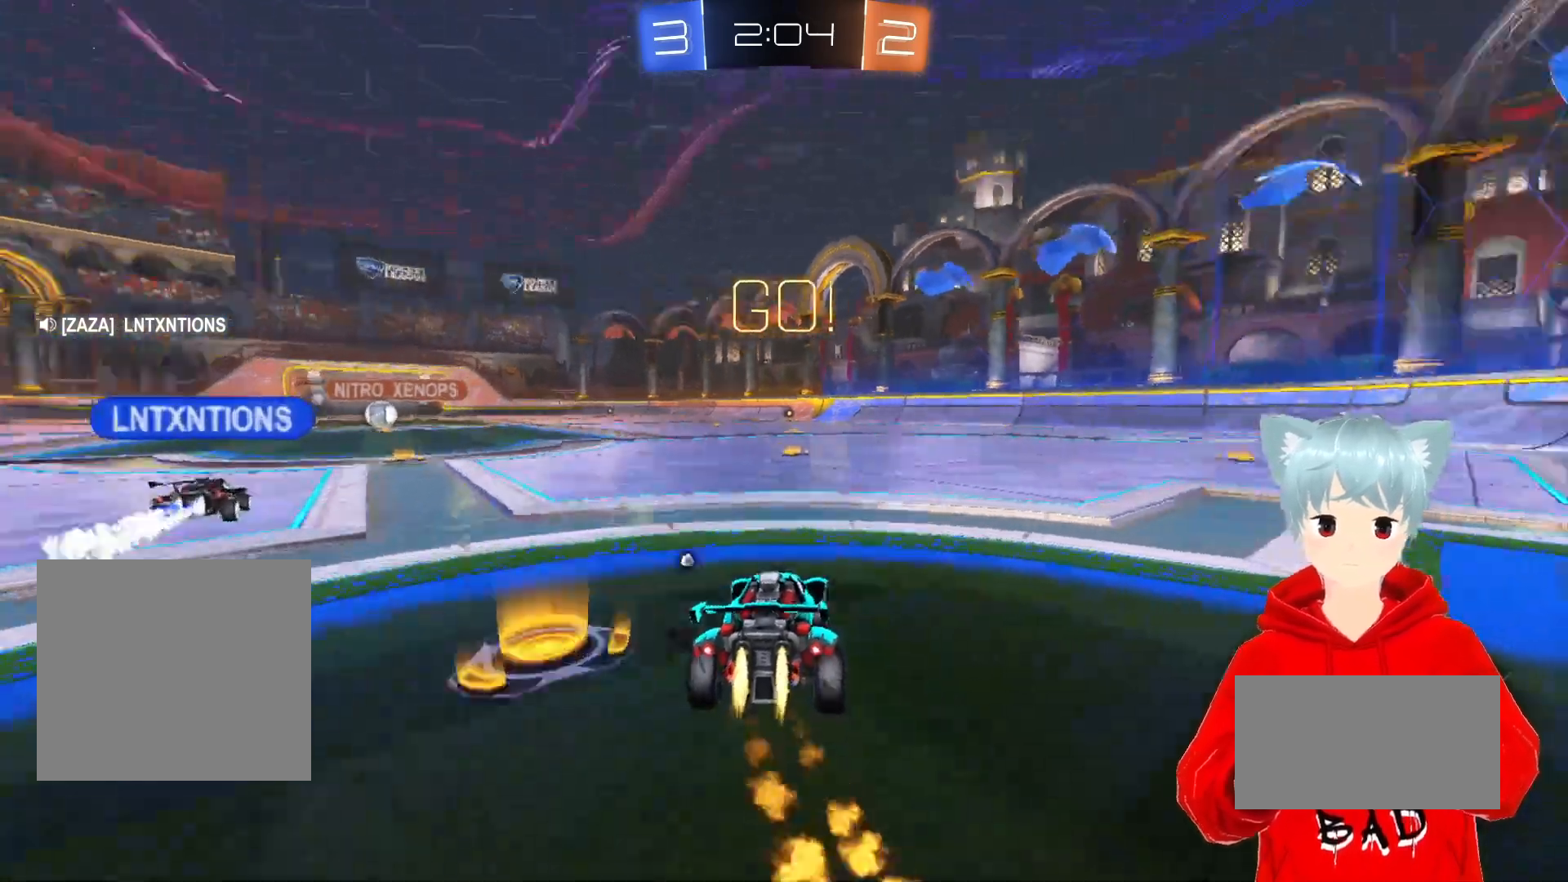
{"buttons": ["A", "R2"], "left_stick": "center", "right_stick": "center", "events": [[333, "left_stick", "center"]]}
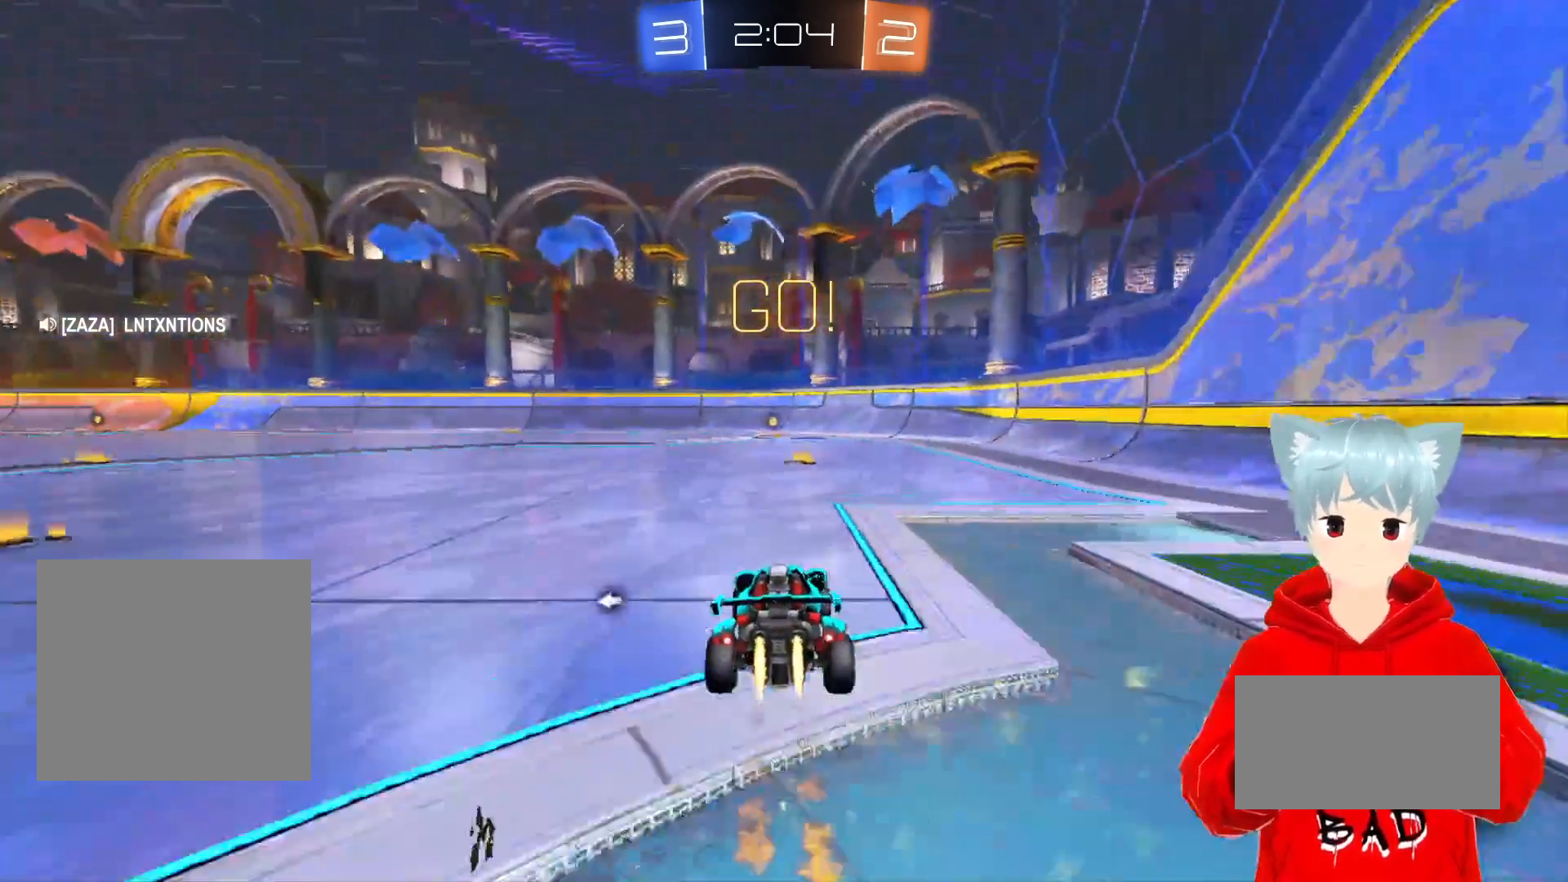
{"buttons": ["R2"], "left_stick": "center", "right_stick": "center", "events": [[133, "left_stick", "up-right"], [250, "left_stick", "center"], [283, "A", "up"], [383, "Y", "down"], [483, "Y", "up"]]}
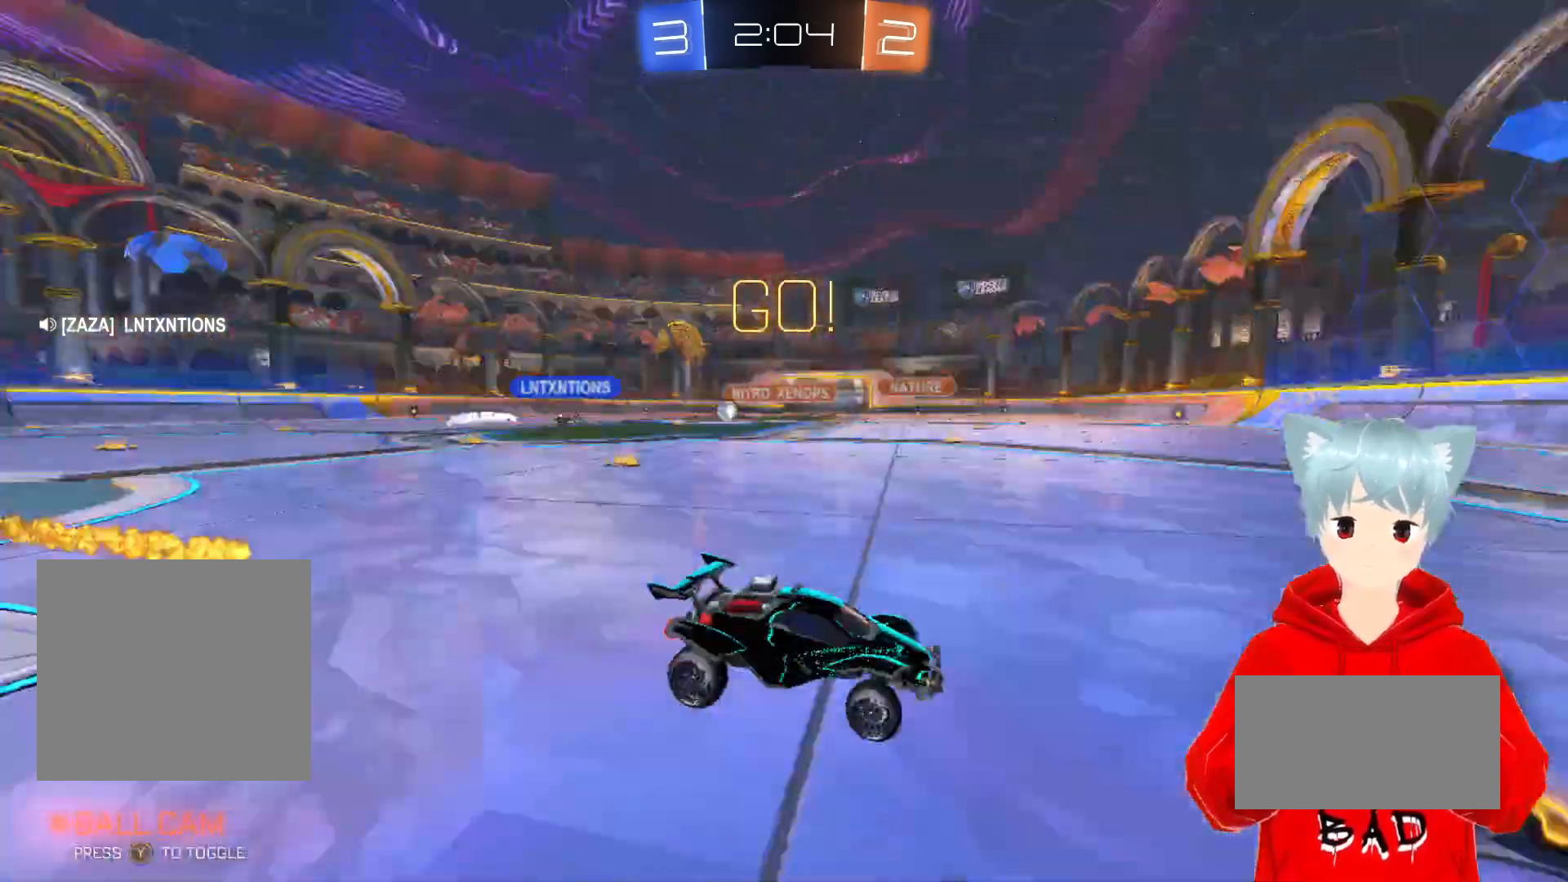
{"buttons": ["L1", "R2"], "left_stick": "up-left", "right_stick": "center", "events": [[133, "A", "down"], [383, "A", "up"], [400, "left_stick", "up-left"], [450, "L1", "down"]]}
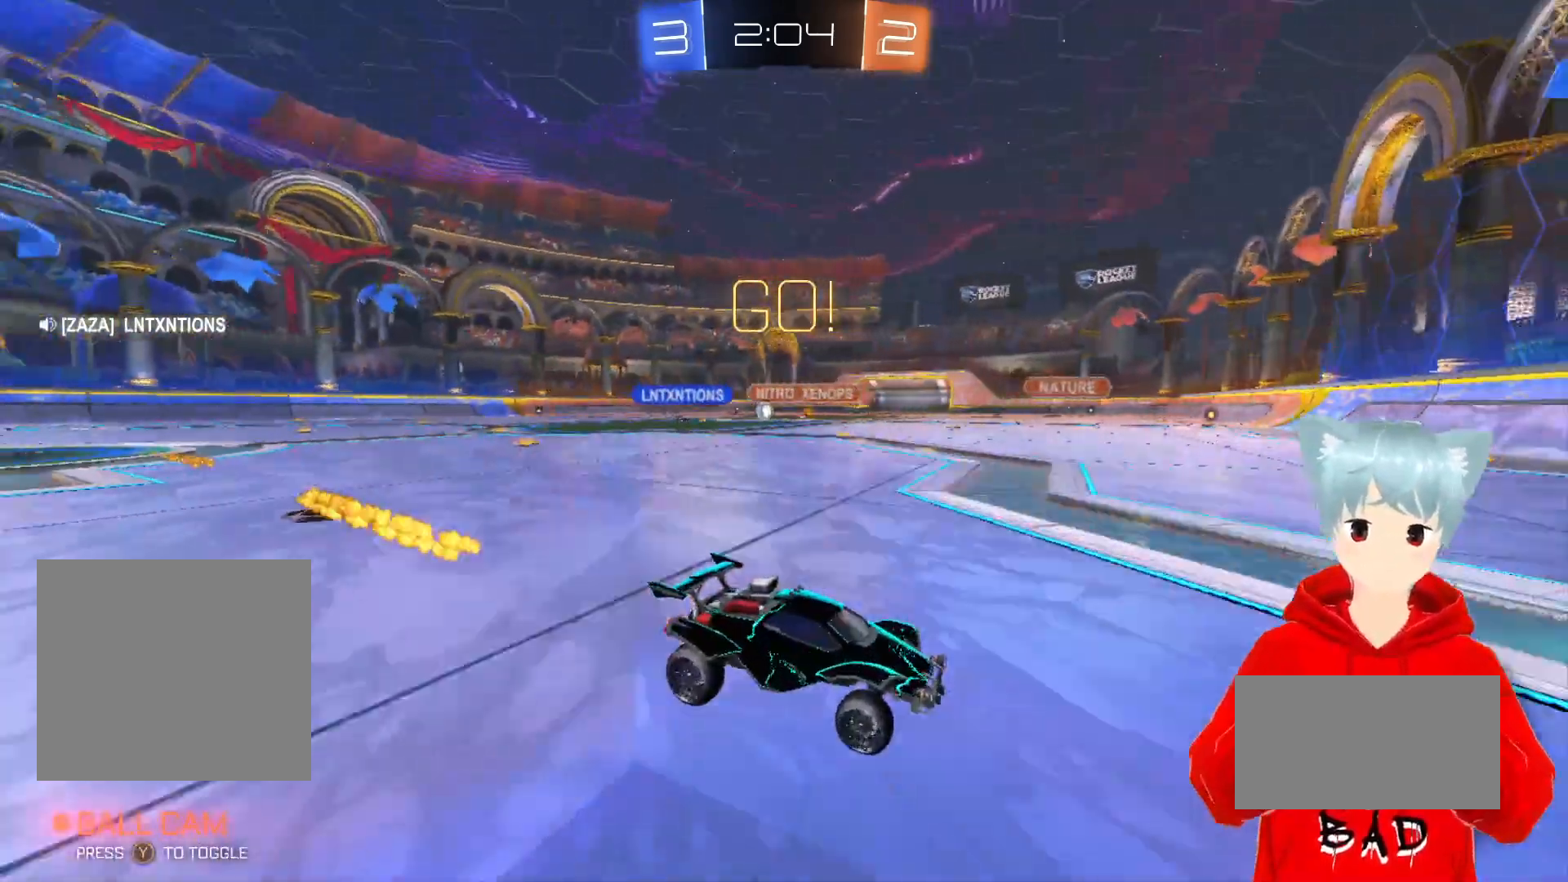
{"buttons": ["R2"], "left_stick": "up-left", "right_stick": "center", "events": [[133, "L1", "up"]]}
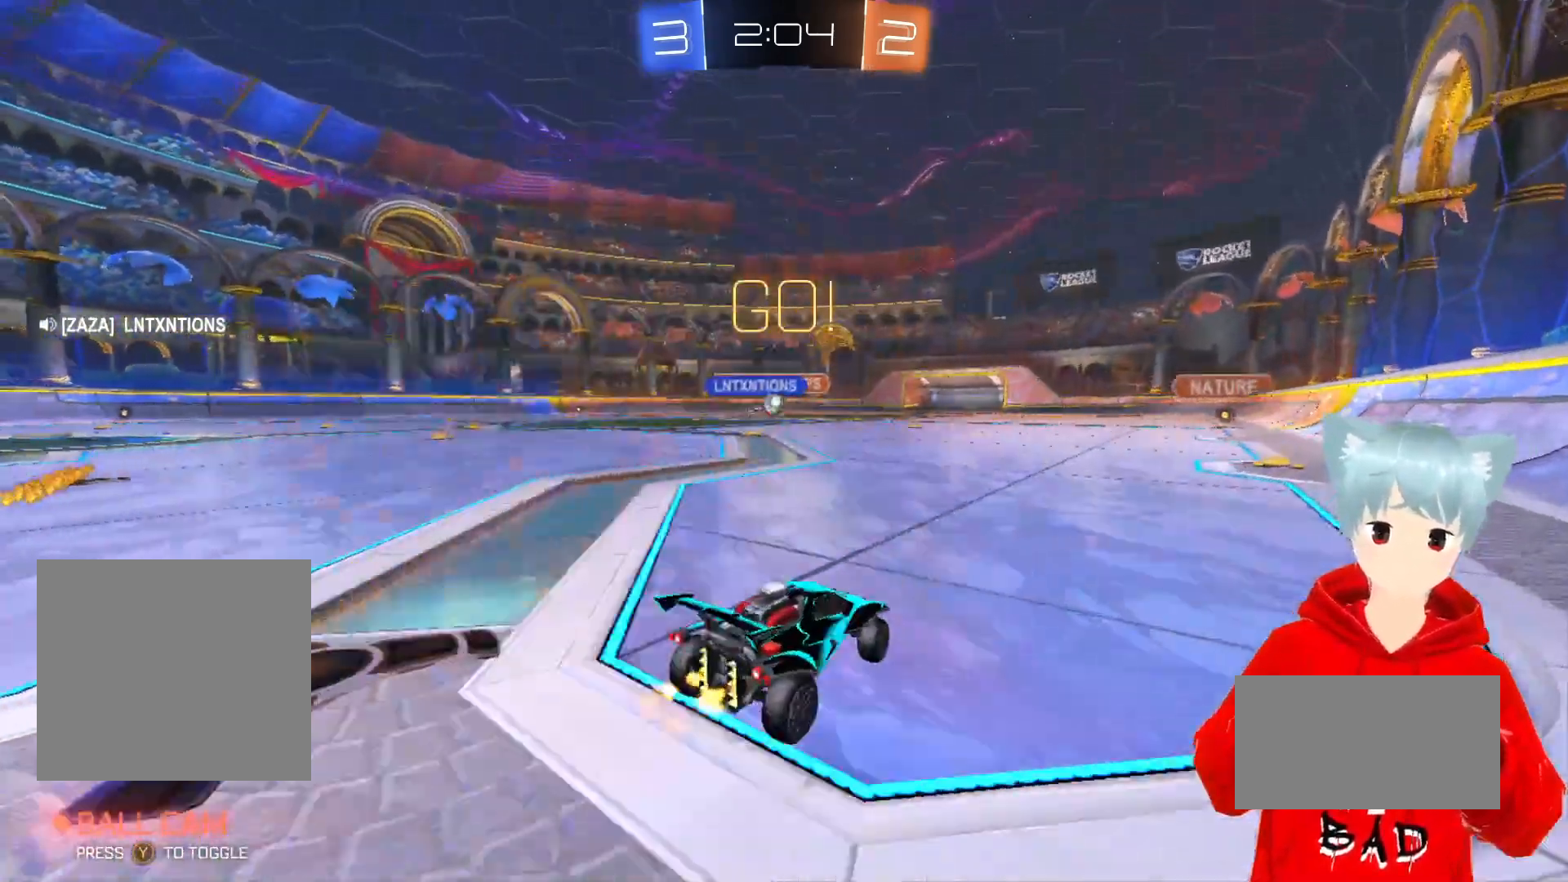
{"buttons": ["R2"], "left_stick": "right", "right_stick": "center", "events": [[300, "left_stick", "right"]]}
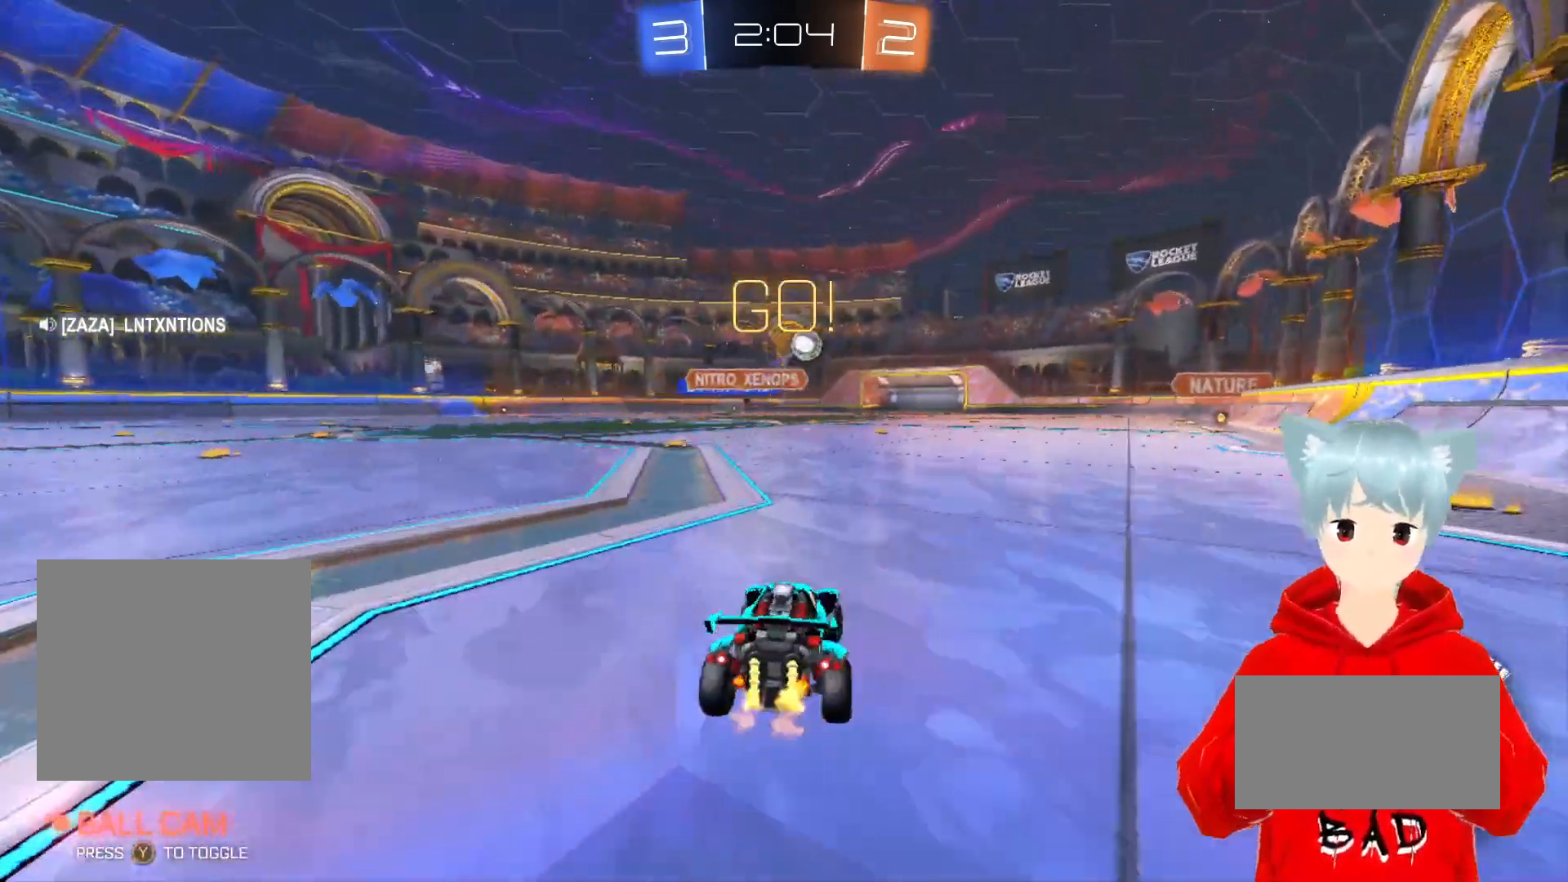
{"buttons": ["R2"], "left_stick": "left", "right_stick": "center", "events": [[17, "R2", "up"], [67, "left_stick", "left"], [283, "R2", "down"]]}
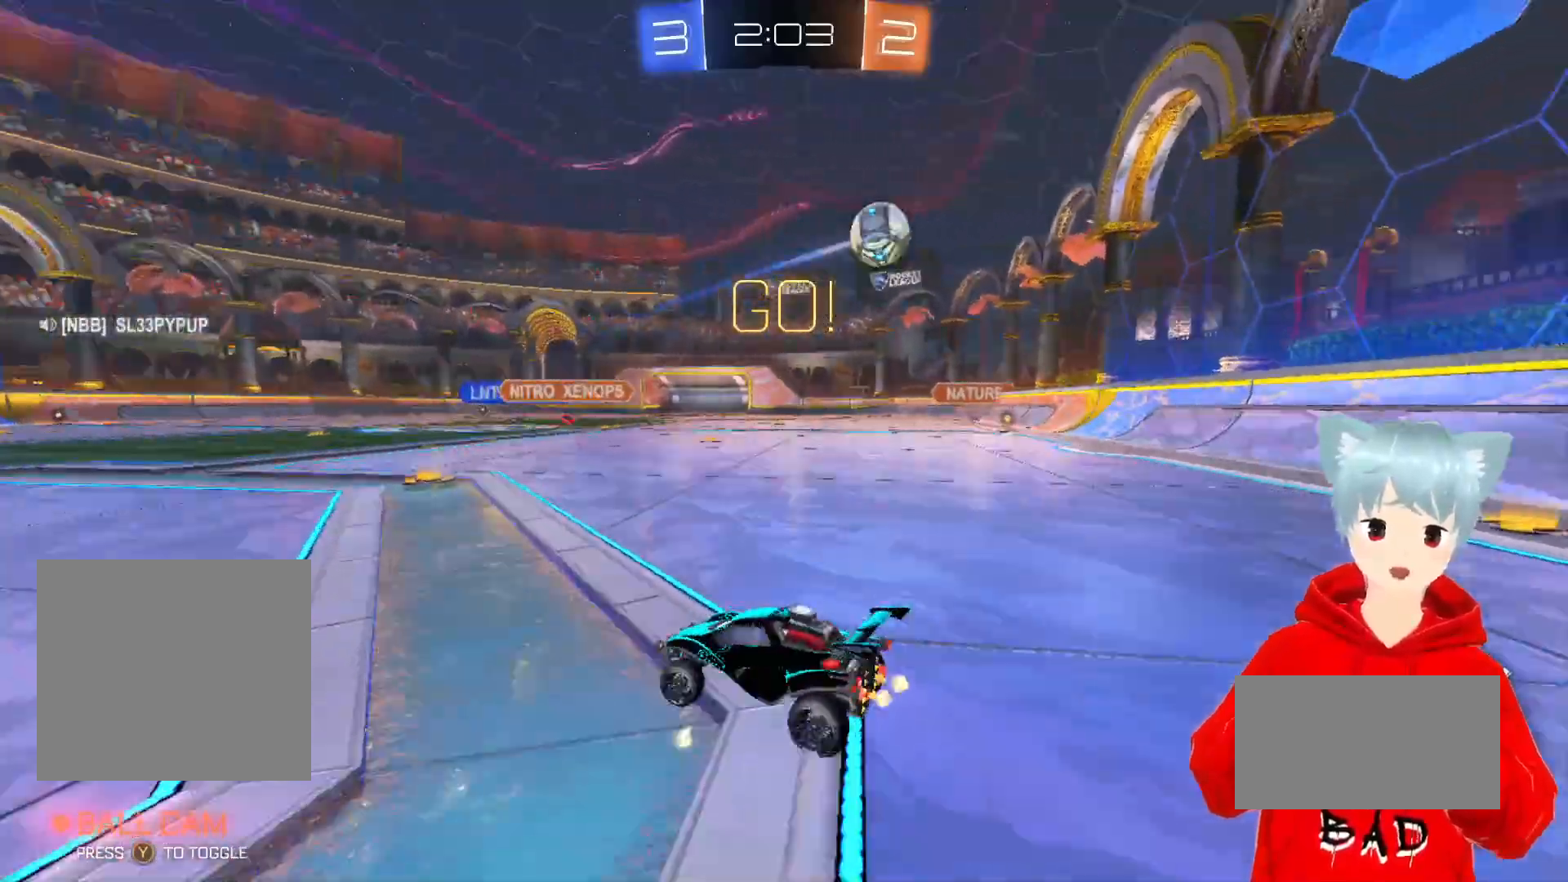
{"buttons": [], "left_stick": "left", "right_stick": "center", "events": [[183, "R2", "up"], [217, "left_stick", "center"], [383, "left_stick", "left"]]}
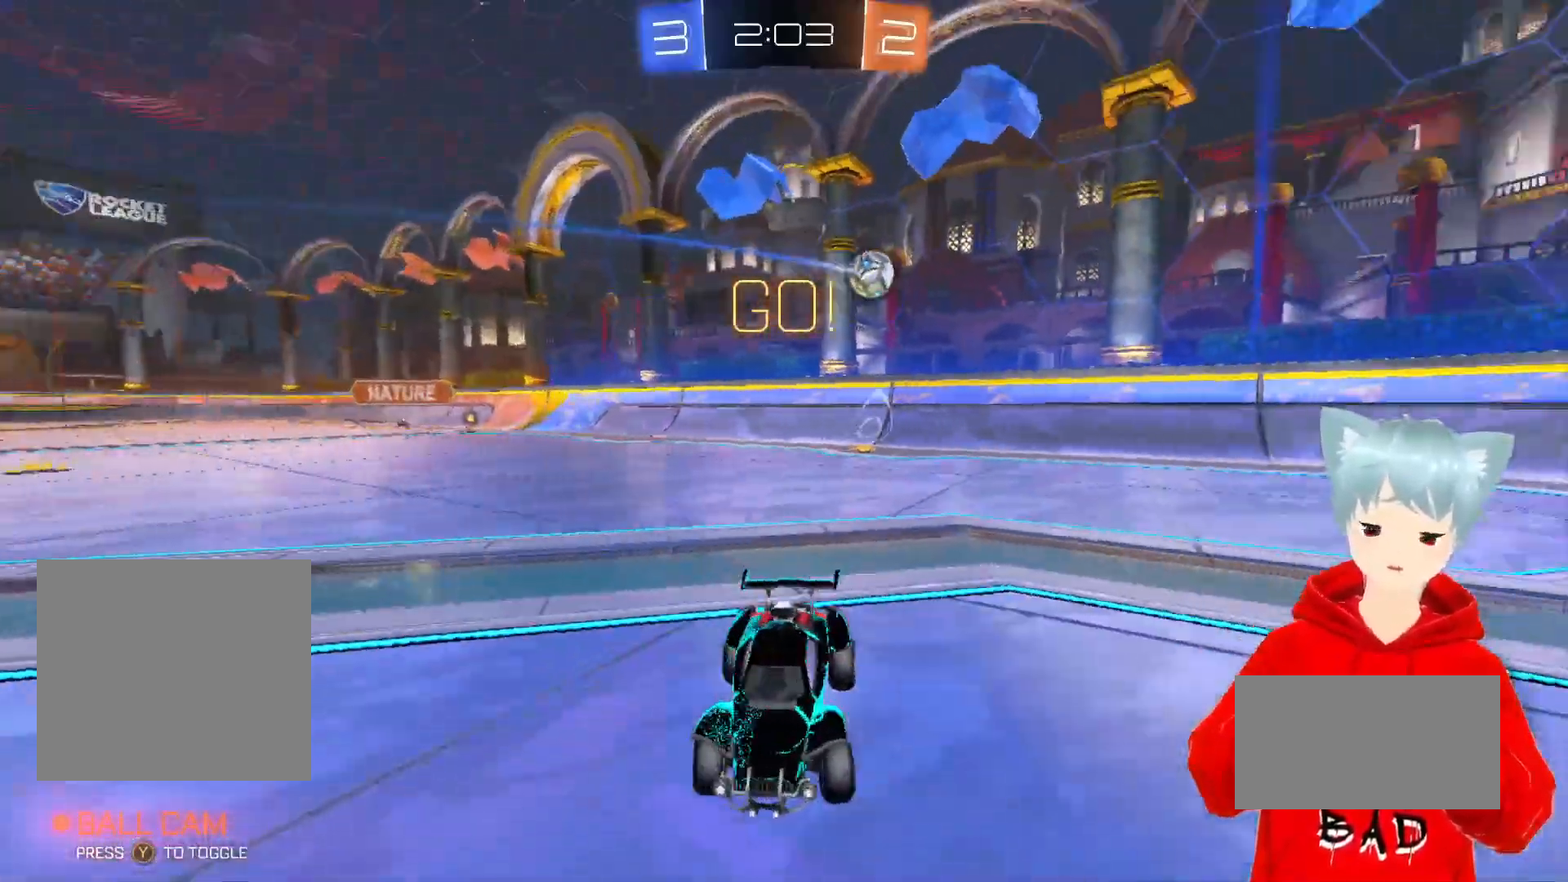
{"buttons": [], "left_stick": "left", "right_stick": "center", "events": [[150, "left_stick", "center"], [233, "R2", "down"], [233, "left_stick", "left"], [367, "R2", "up"]]}
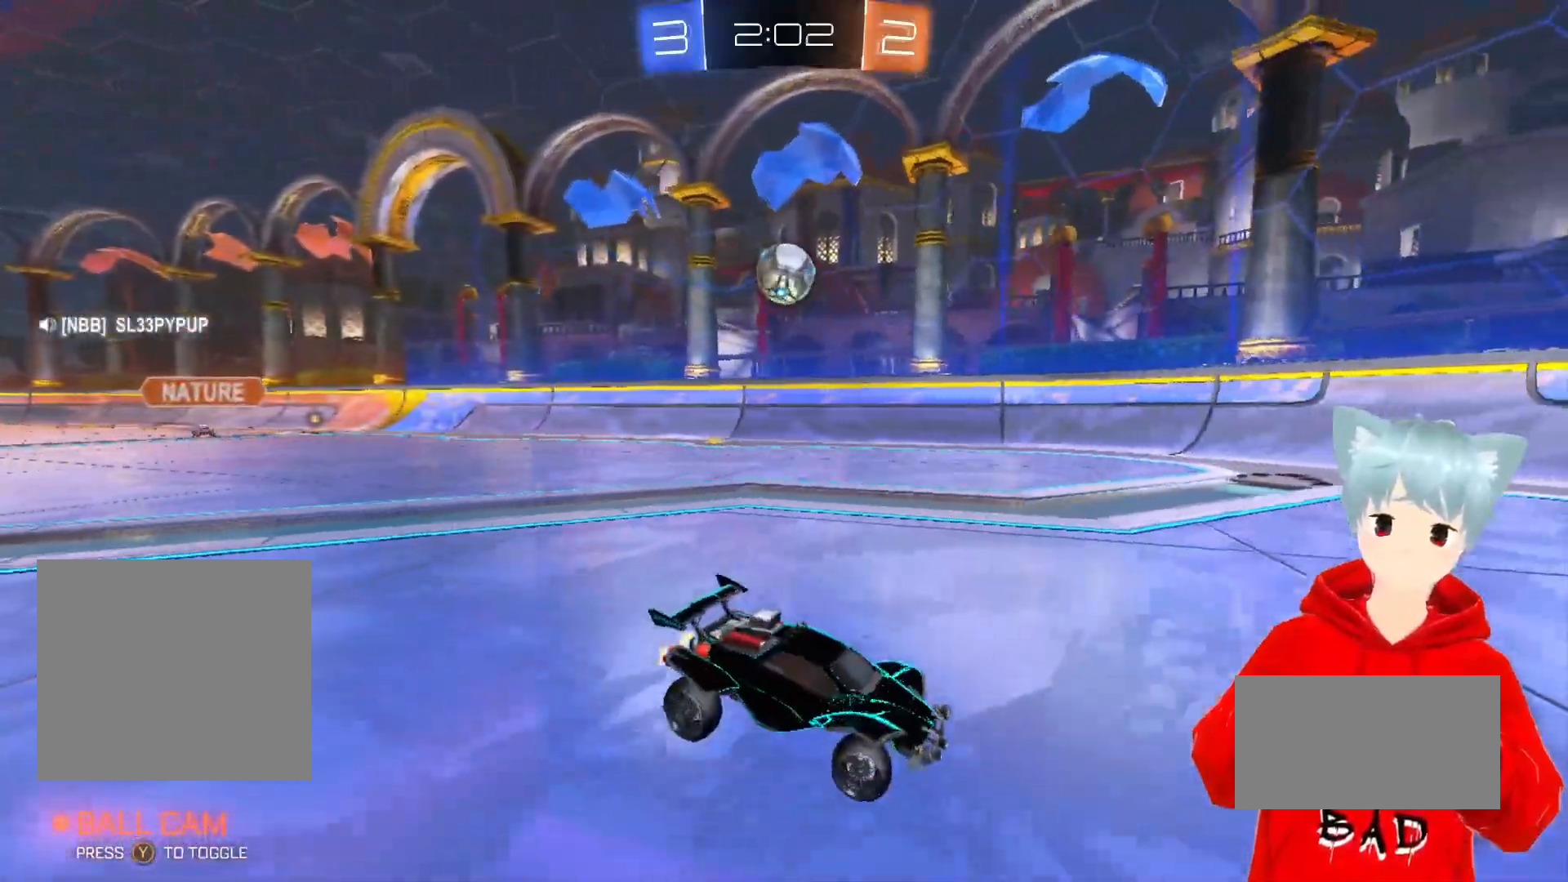
{"buttons": ["R2"], "left_stick": "left", "right_stick": "center", "events": [[300, "R2", "down"], [350, "left_stick", "center"], [400, "left_stick", "left"]]}
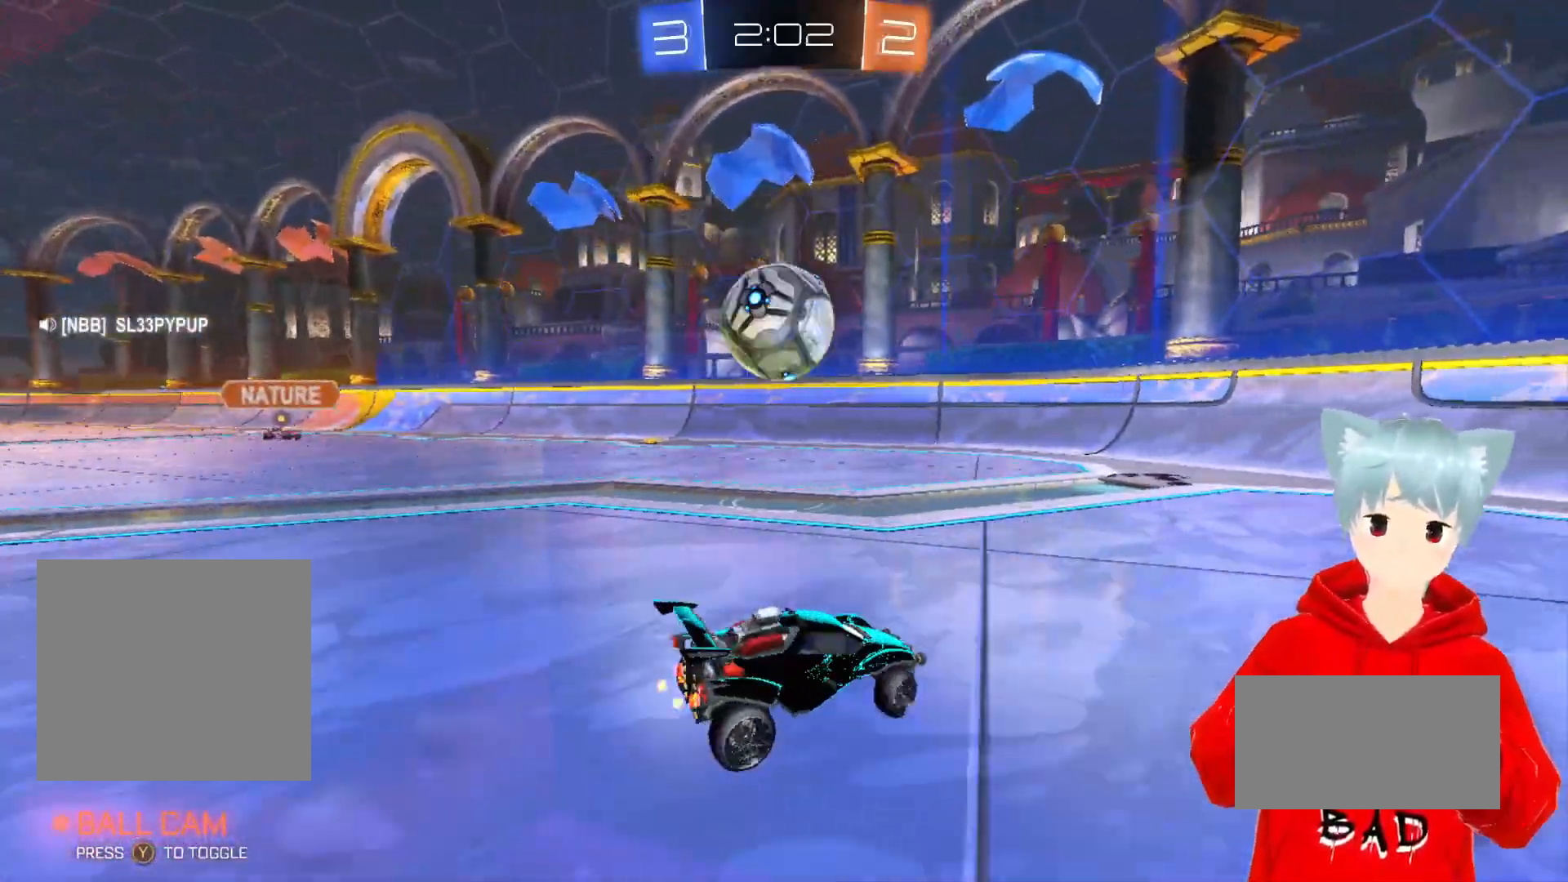
{"buttons": ["R2"], "left_stick": "left", "right_stick": "center", "events": [[83, "R2", "up"], [167, "left_stick", "center"], [317, "left_stick", "left"], [483, "R2", "down"]]}
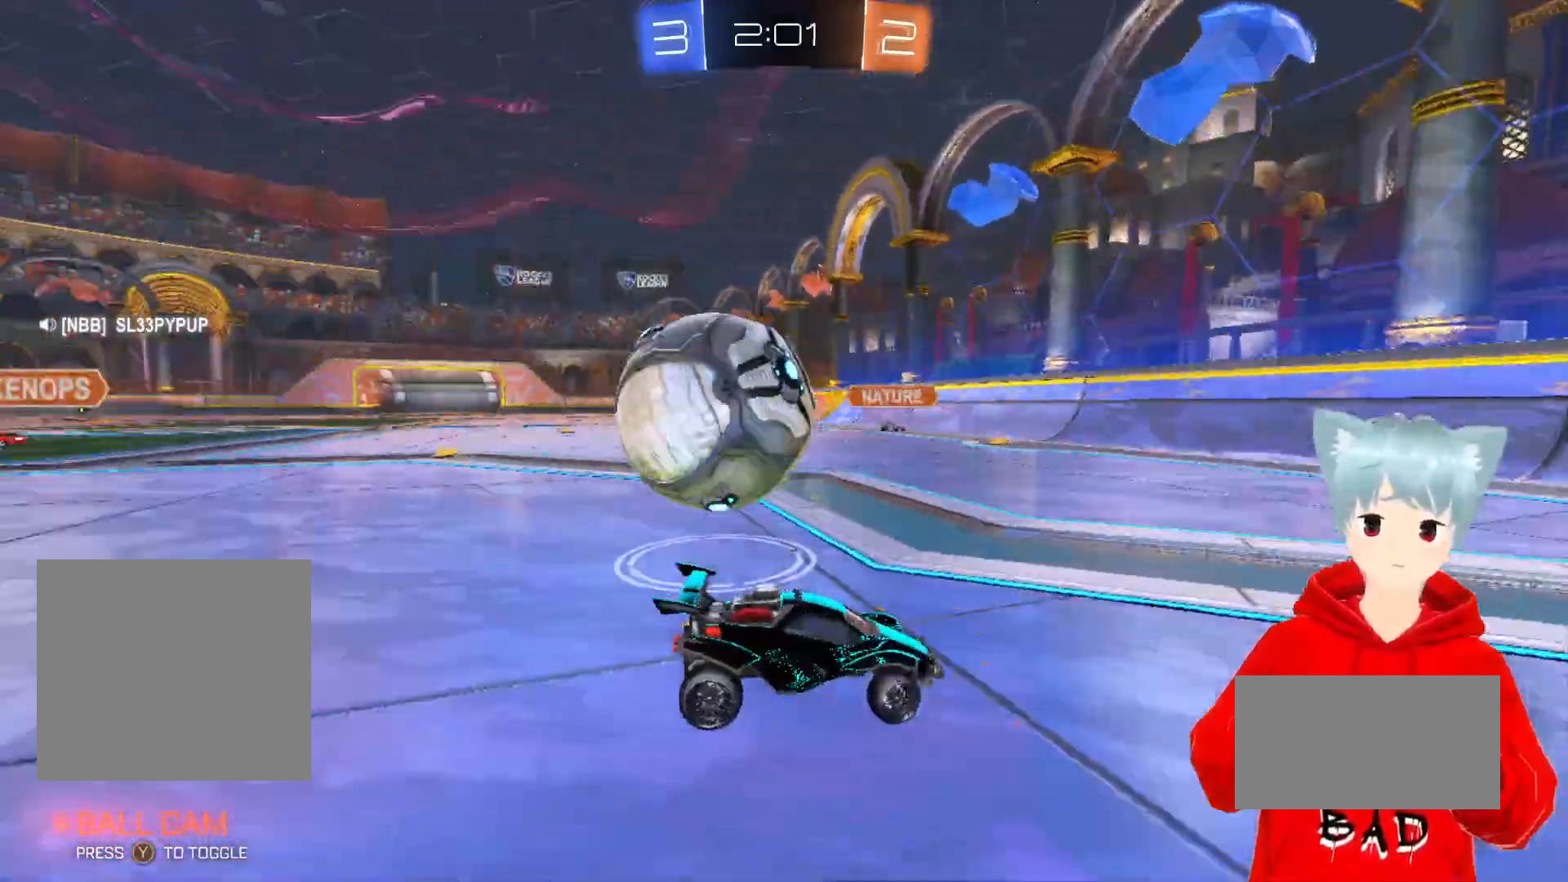
{"buttons": ["R2"], "left_stick": "left", "right_stick": "center", "events": [[100, "L1", "down"], [250, "L1", "up"]]}
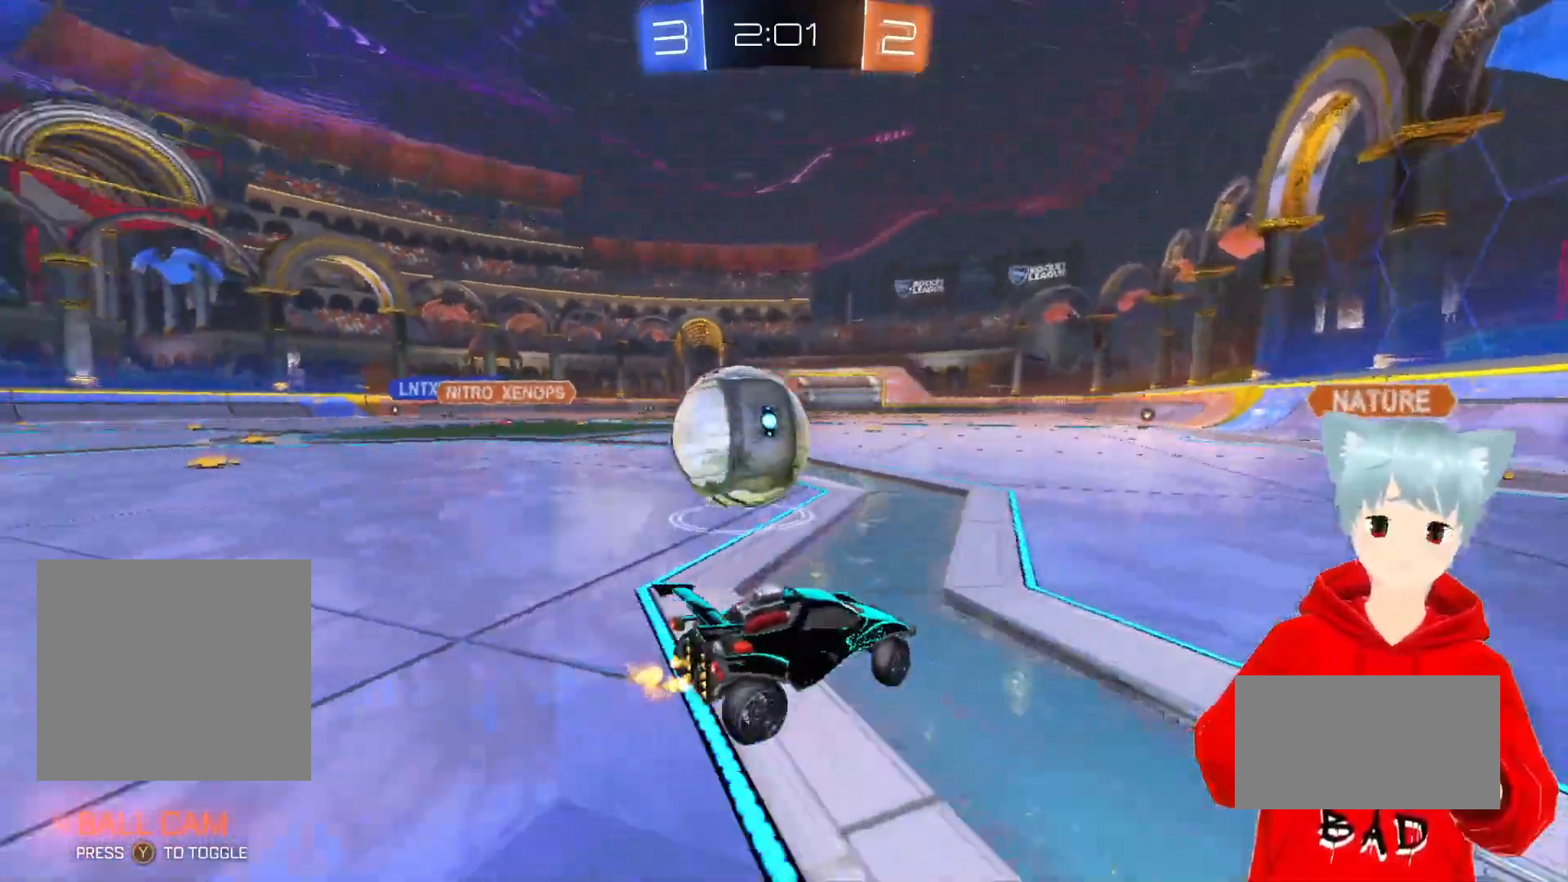
{"buttons": ["A", "R2"], "left_stick": "left", "right_stick": "center", "events": [[167, "A", "down"]]}
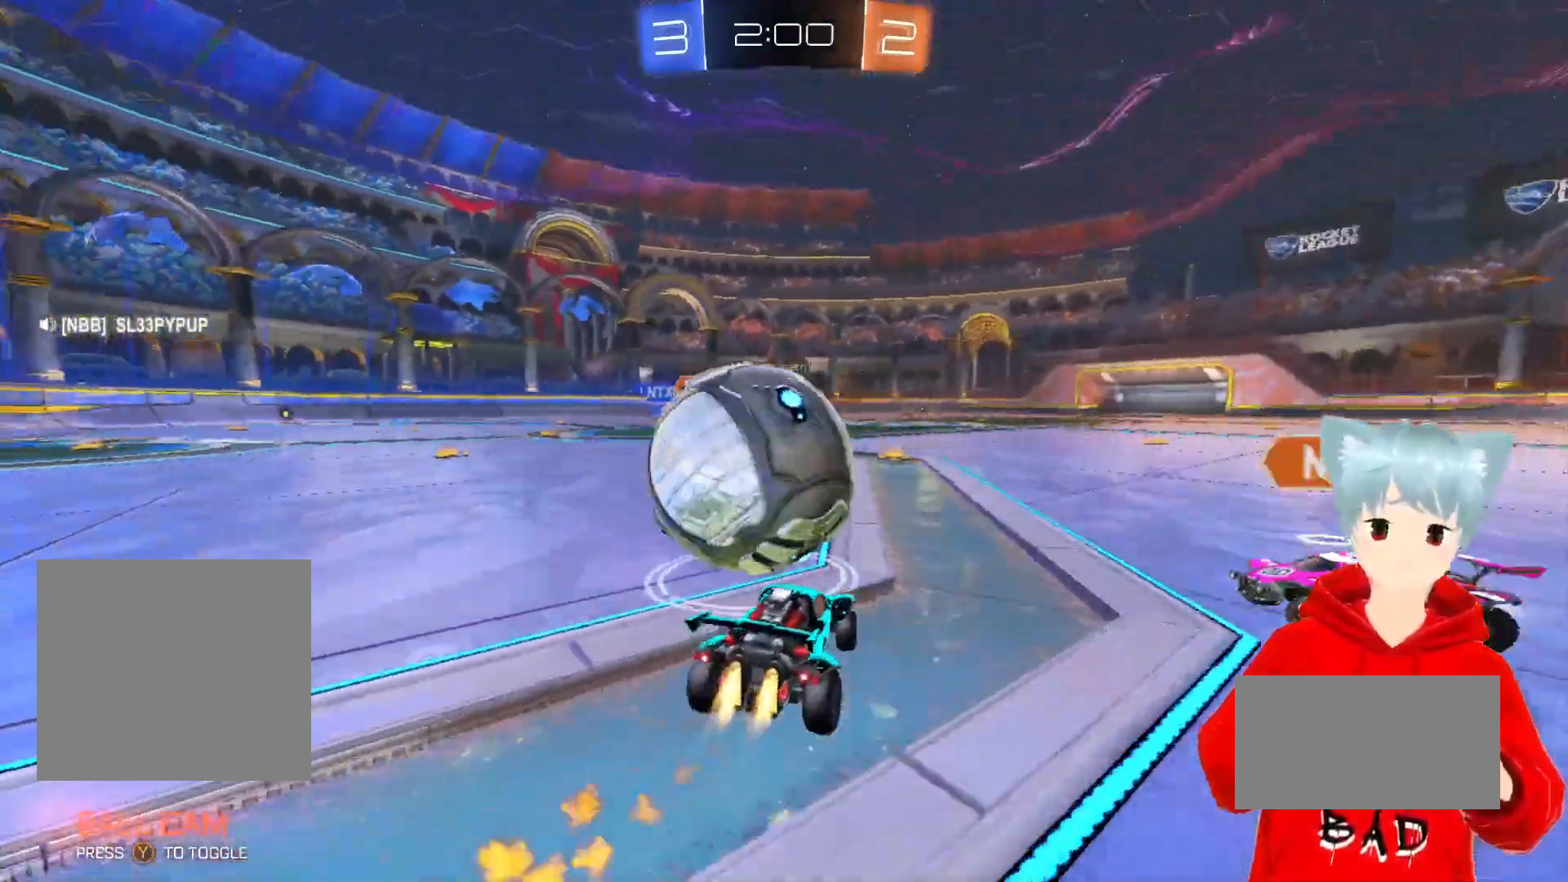
{"buttons": ["R2"], "left_stick": "center", "right_stick": "center", "events": [[233, "left_stick", "center"], [383, "A", "up"]]}
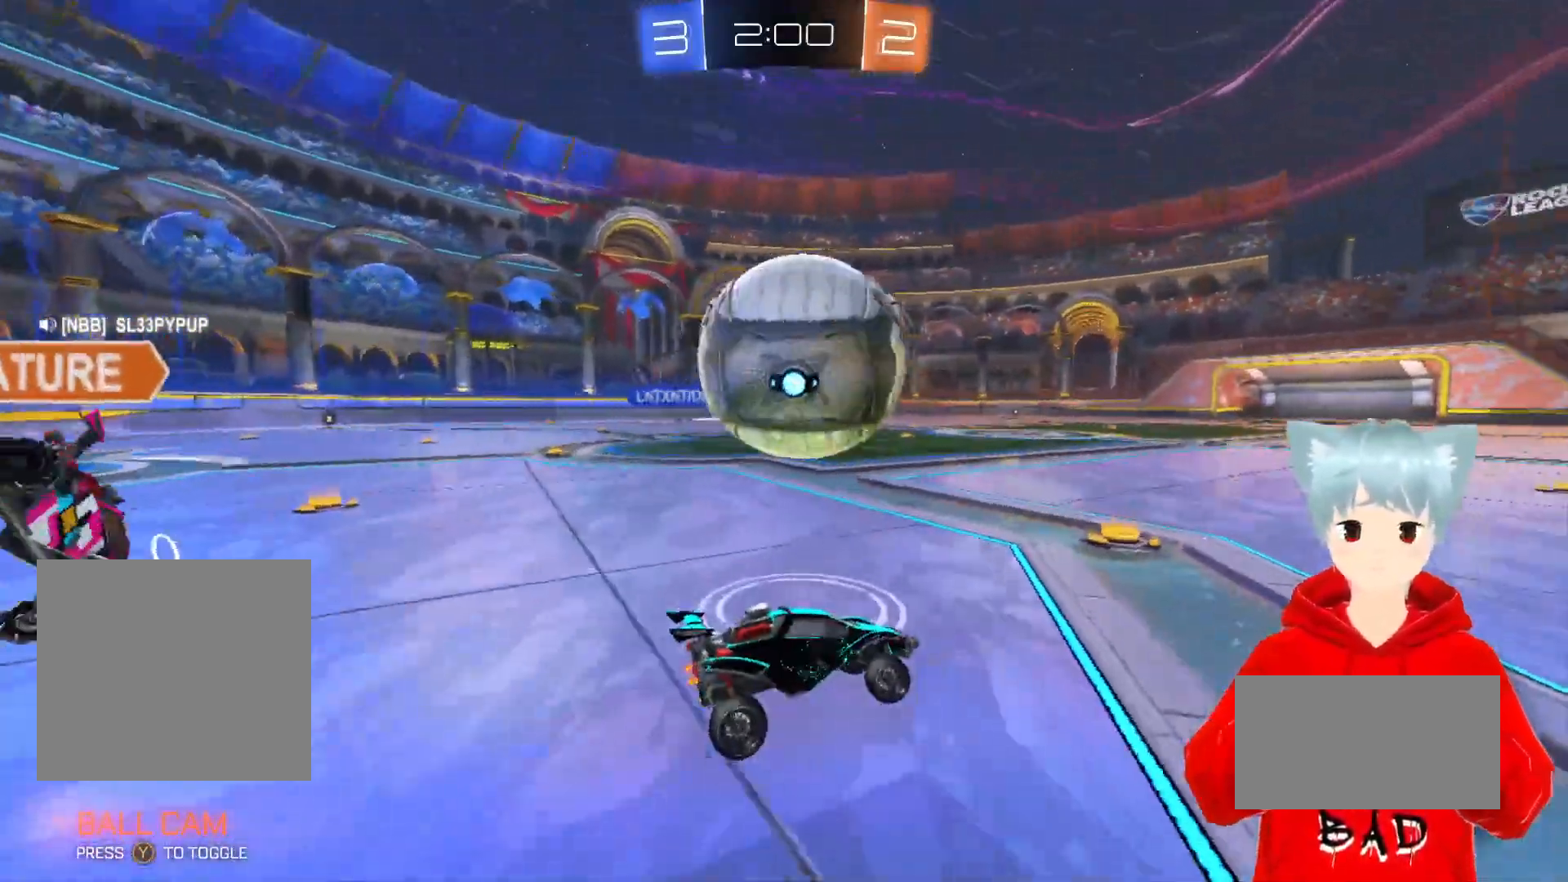
{"buttons": ["R2"], "left_stick": "center", "right_stick": "center", "events": [[133, "left_stick", "left"], [317, "R2", "up"], [383, "L1", "down"], [417, "R2", "down"], [467, "L1", "up"], [467, "left_stick", "center"]]}
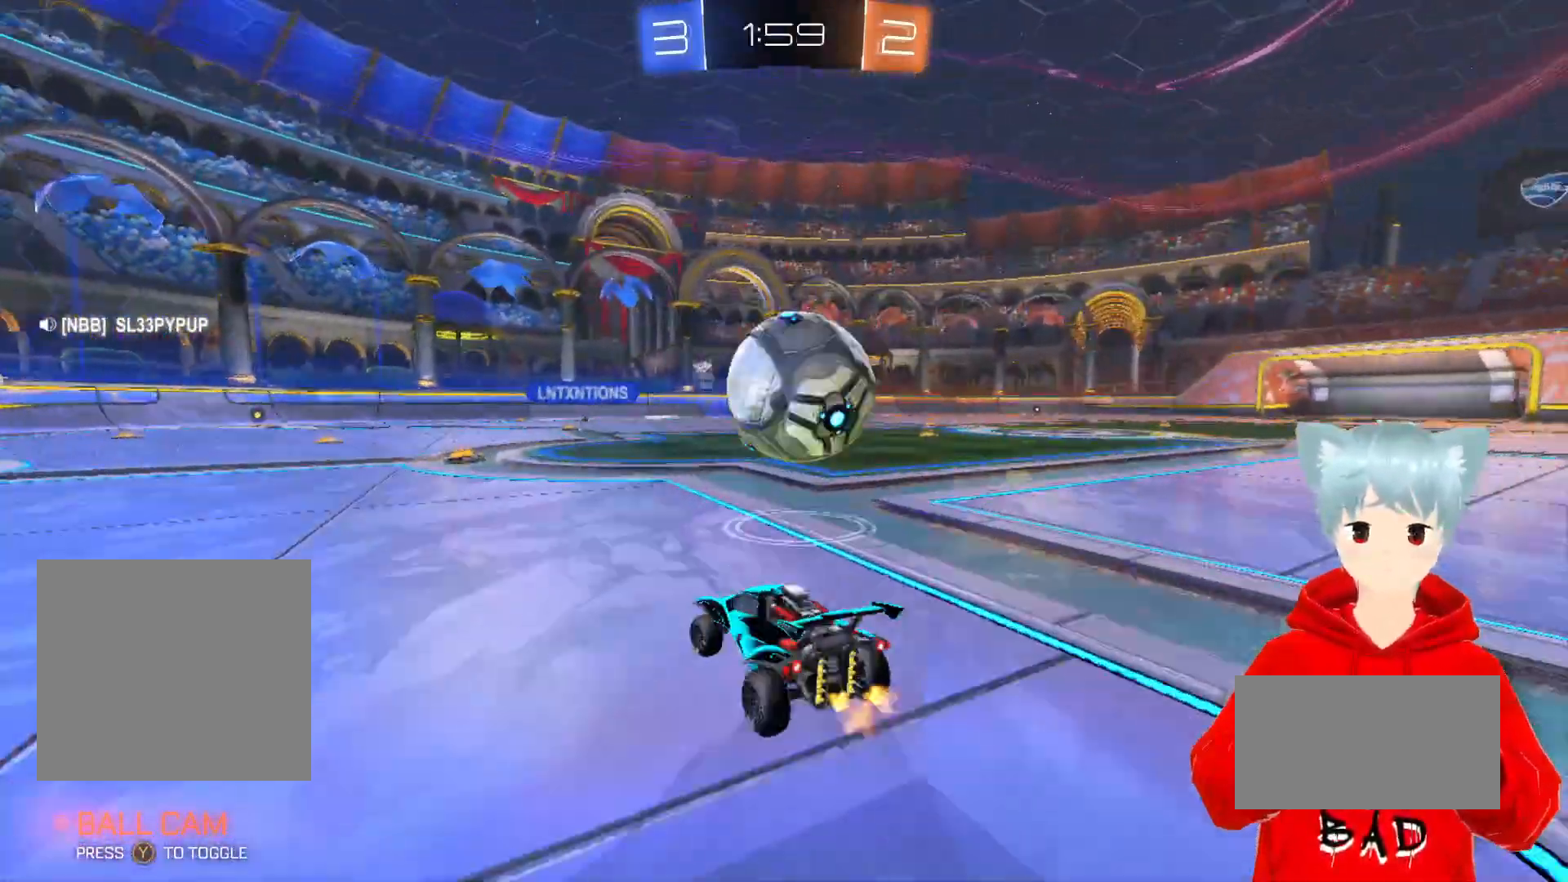
{"buttons": ["A", "R2"], "left_stick": "center", "right_stick": "center", "events": [[17, "A", "down"], [33, "left_stick", "right"], [217, "left_stick", "center"], [267, "A", "up"], [417, "A", "down"]]}
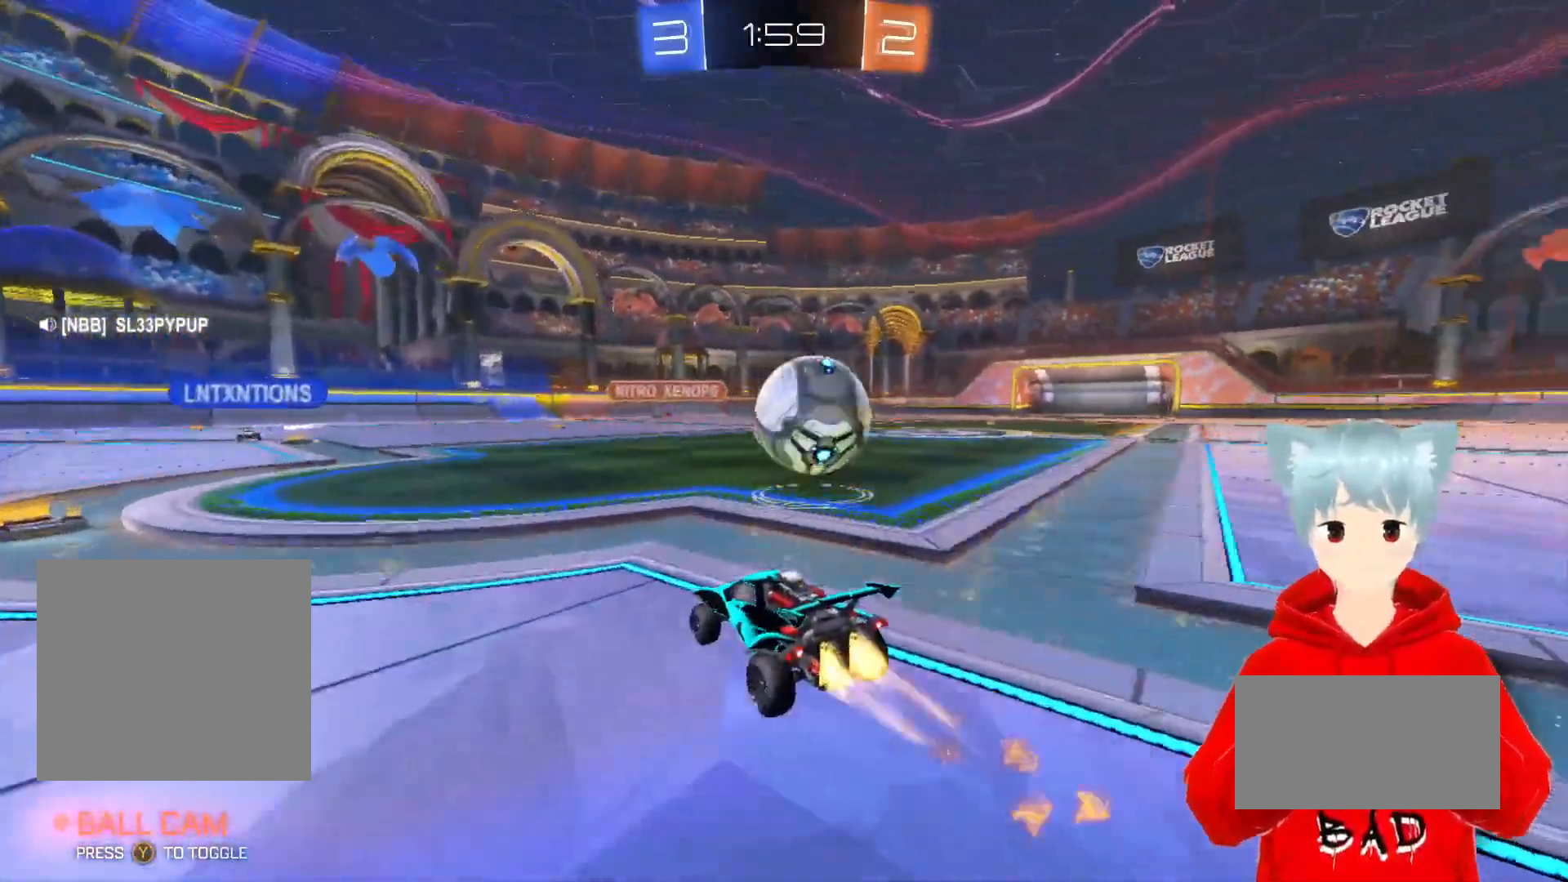
{"buttons": ["A", "R2"], "left_stick": "right", "right_stick": "center", "events": [[33, "left_stick", "right"], [167, "left_stick", "center"], [483, "left_stick", "right"]]}
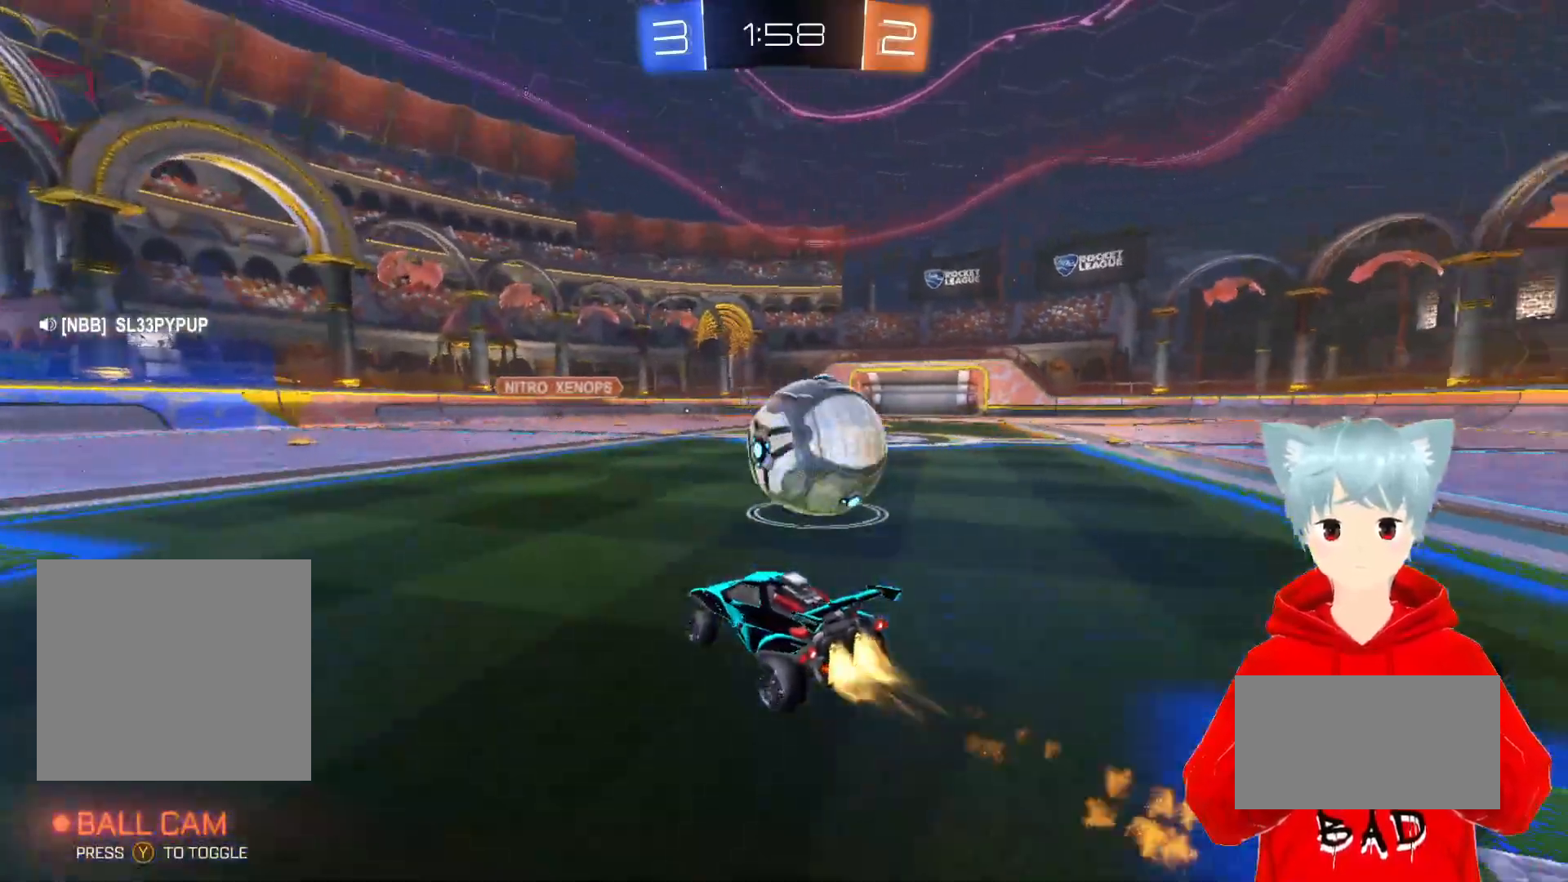
{"buttons": [], "left_stick": "right", "right_stick": "center", "events": [[33, "A", "up"], [233, "left_stick", "center"], [450, "left_stick", "right"], [483, "R2", "up"]]}